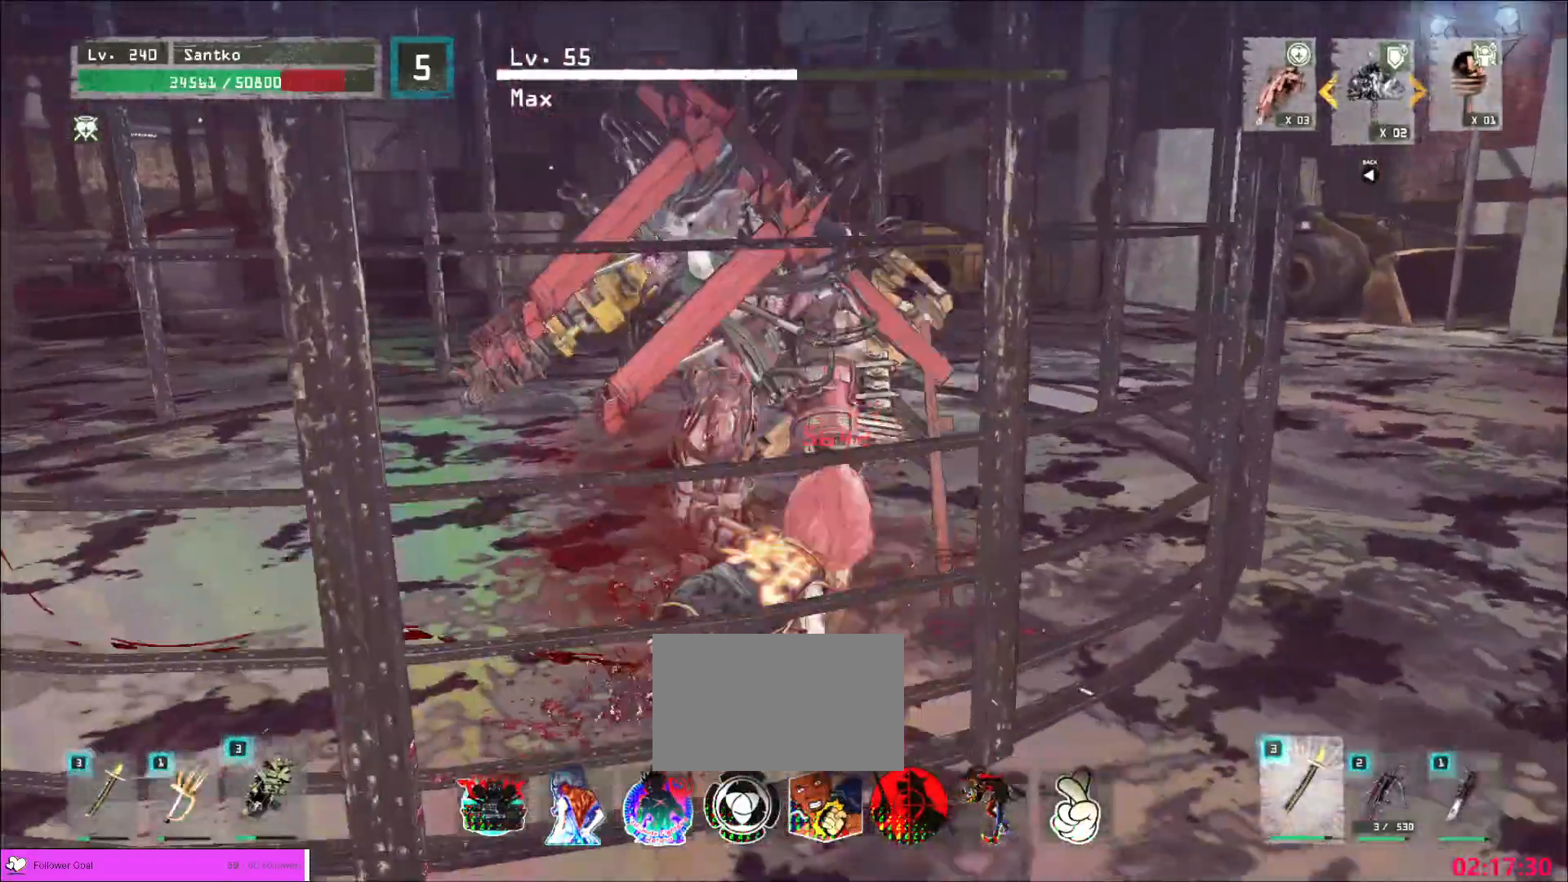
Gameplay with keyboard and mouse; each line is a JSON object with the keys and mouse buttons held at the frame after it. "events" lists presses ("down") and releases ("up") of "1", "2", "3", "4", "5", "a", "alt", "b", "c", "ctrl", "d", "e", "f", "g", "q", "r", "s", "shift", "space", "t", "tab", "v", "w", "x", "z", "mouse_left", "mouse_wheel", "mouse_right", "mouse_mb4" and "mouse_mb5" between this image and that frame as [ms after this image, input, new state], when the widget could be followed in between. "mouse_left", "mouse_wheel", "mouse_right", "mouse_mb4", "mouse_mb5" = the "left", "wheel", "right", "mb4", "mb5" buttons of the "mouse" list. No other keys are recorded. "wheel" means that the mouse wheel is clicked or scrolled. Not read: mouse_move.
{"keys": ["a", "w"], "mouse": [], "events": []}
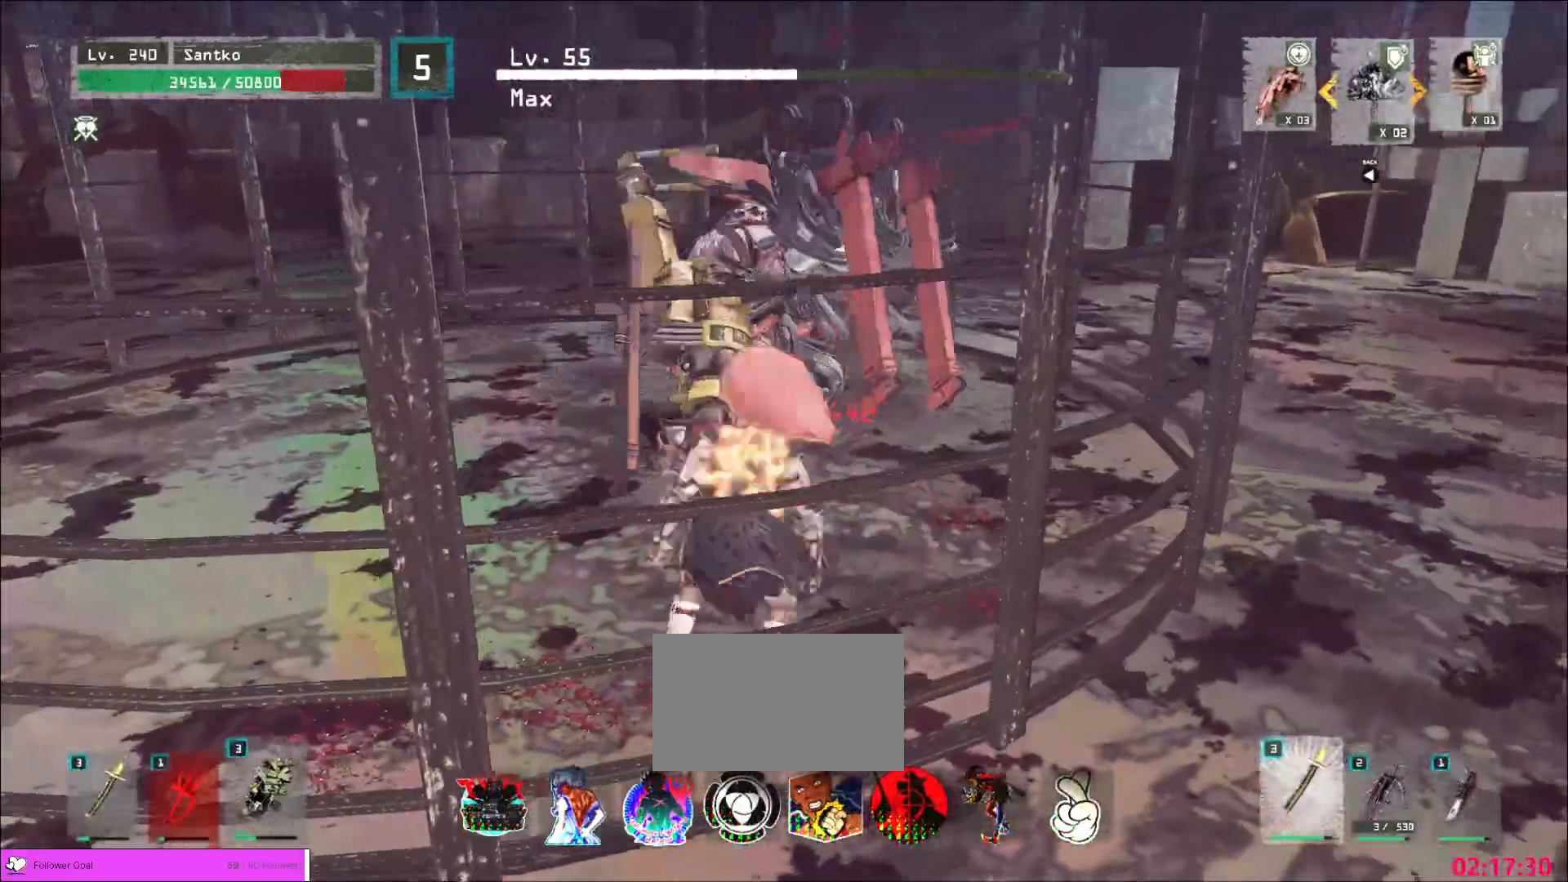
{"keys": ["a", "w"], "mouse": [], "events": [[160, "ctrl", "down"], [200, "w", "up"], [240, "ctrl", "up"], [440, "w", "down"]]}
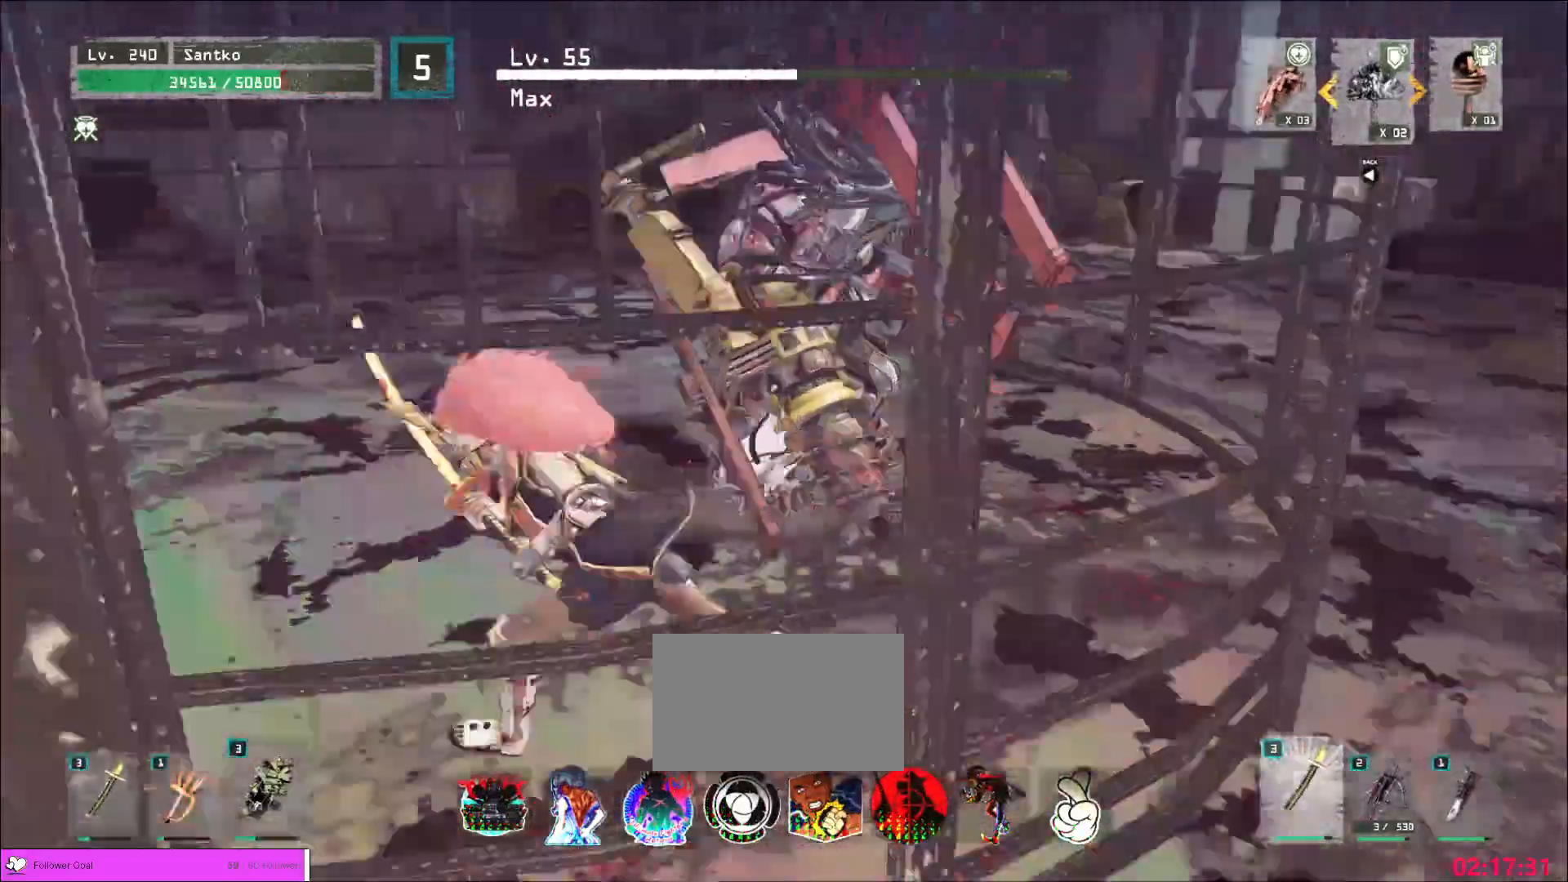
{"keys": ["a", "w"], "mouse": [], "events": [[120, "w", "up"], [160, "a", "up"], [440, "a", "down"], [520, "w", "down"]]}
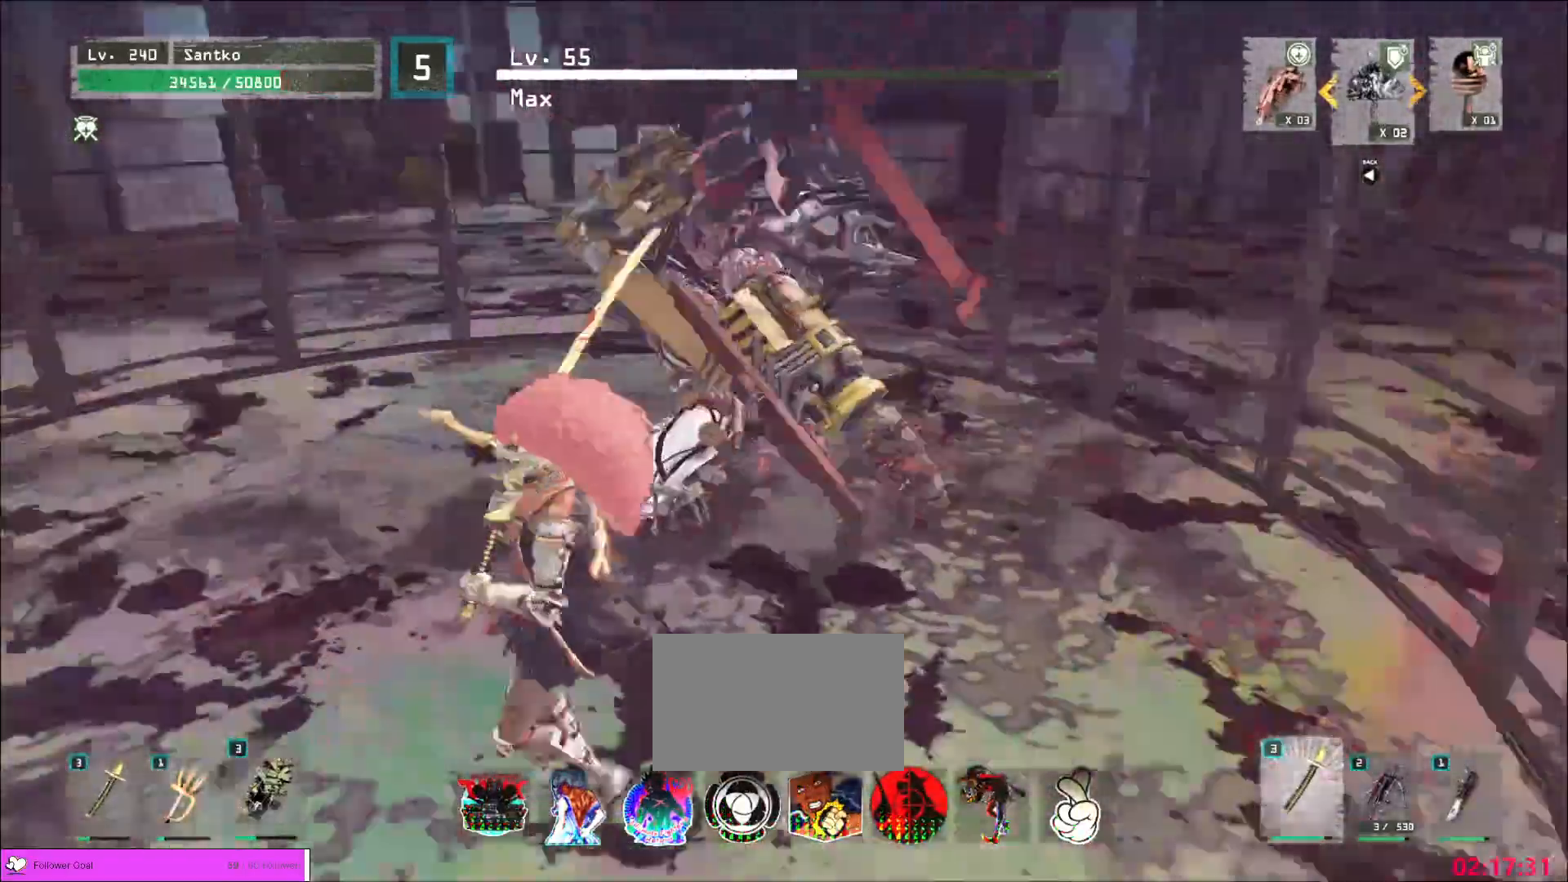
{"keys": ["a", "w"], "mouse": [], "events": [[120, "w", "up"], [360, "w", "down"]]}
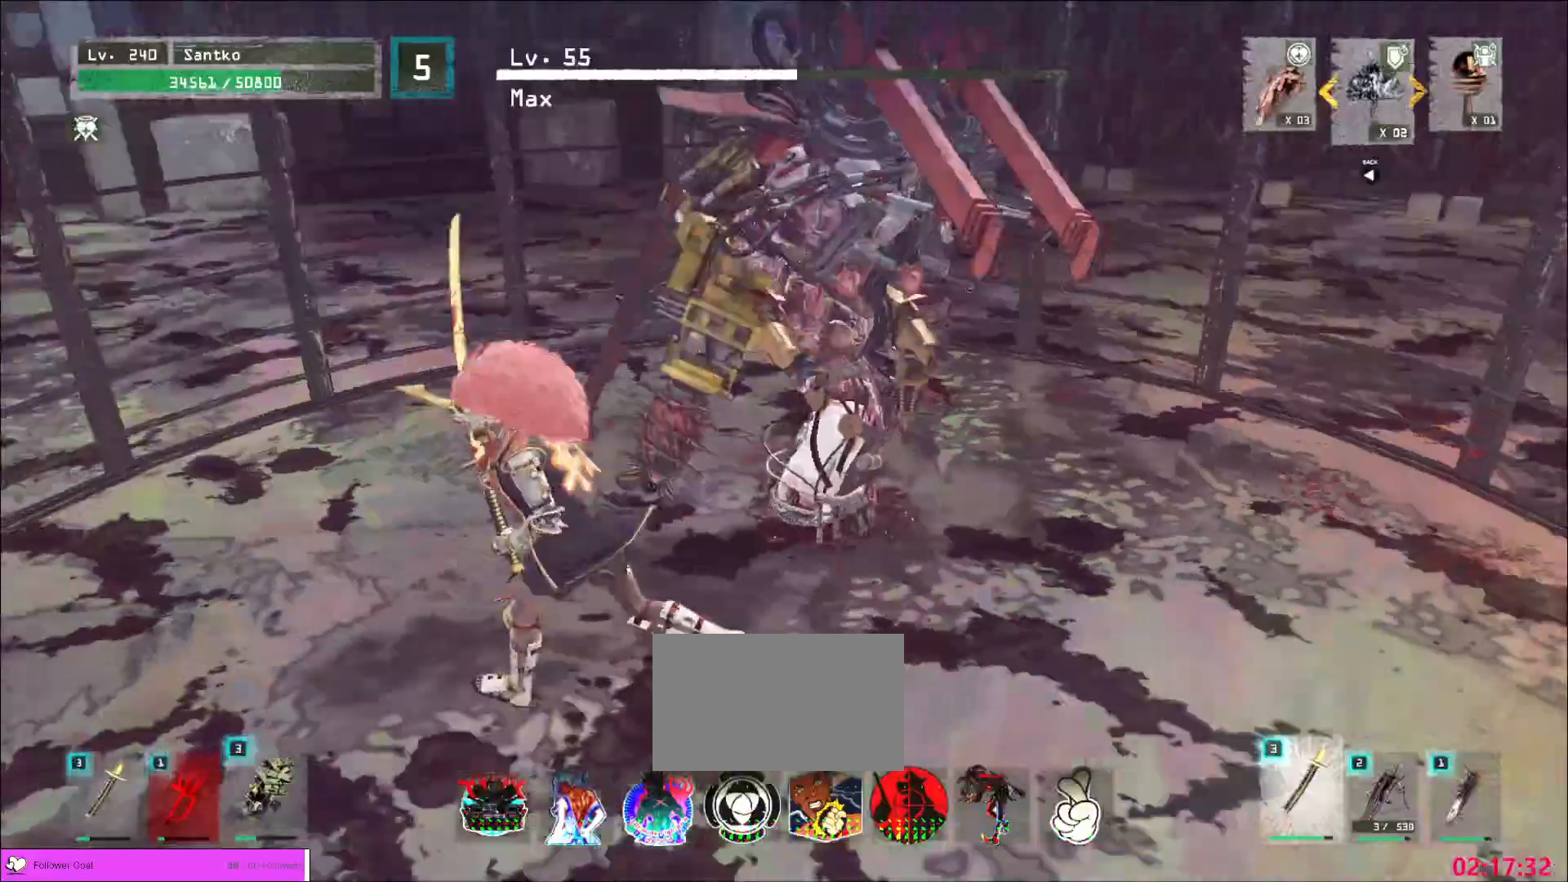
{"keys": ["a", "w"], "mouse": [], "events": [[80, "w", "up"], [120, "a", "up"], [200, "s", "down"], [360, "s", "up"], [400, "a", "down"], [480, "w", "down"]]}
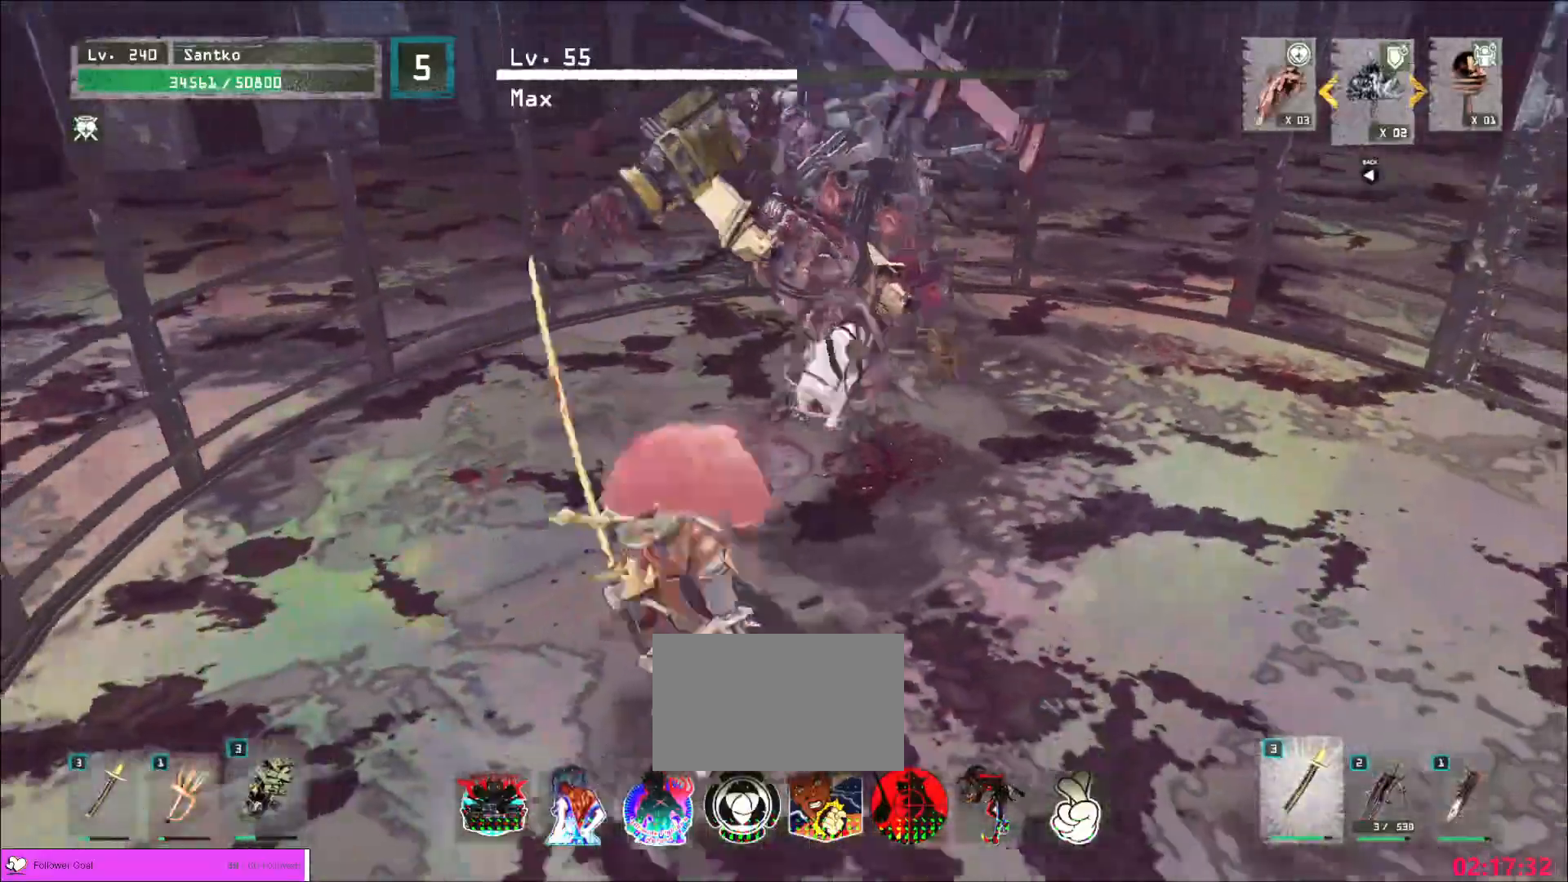
{"keys": ["d"], "mouse": [], "events": [[360, "w", "up"], [440, "a", "up"], [440, "d", "down"]]}
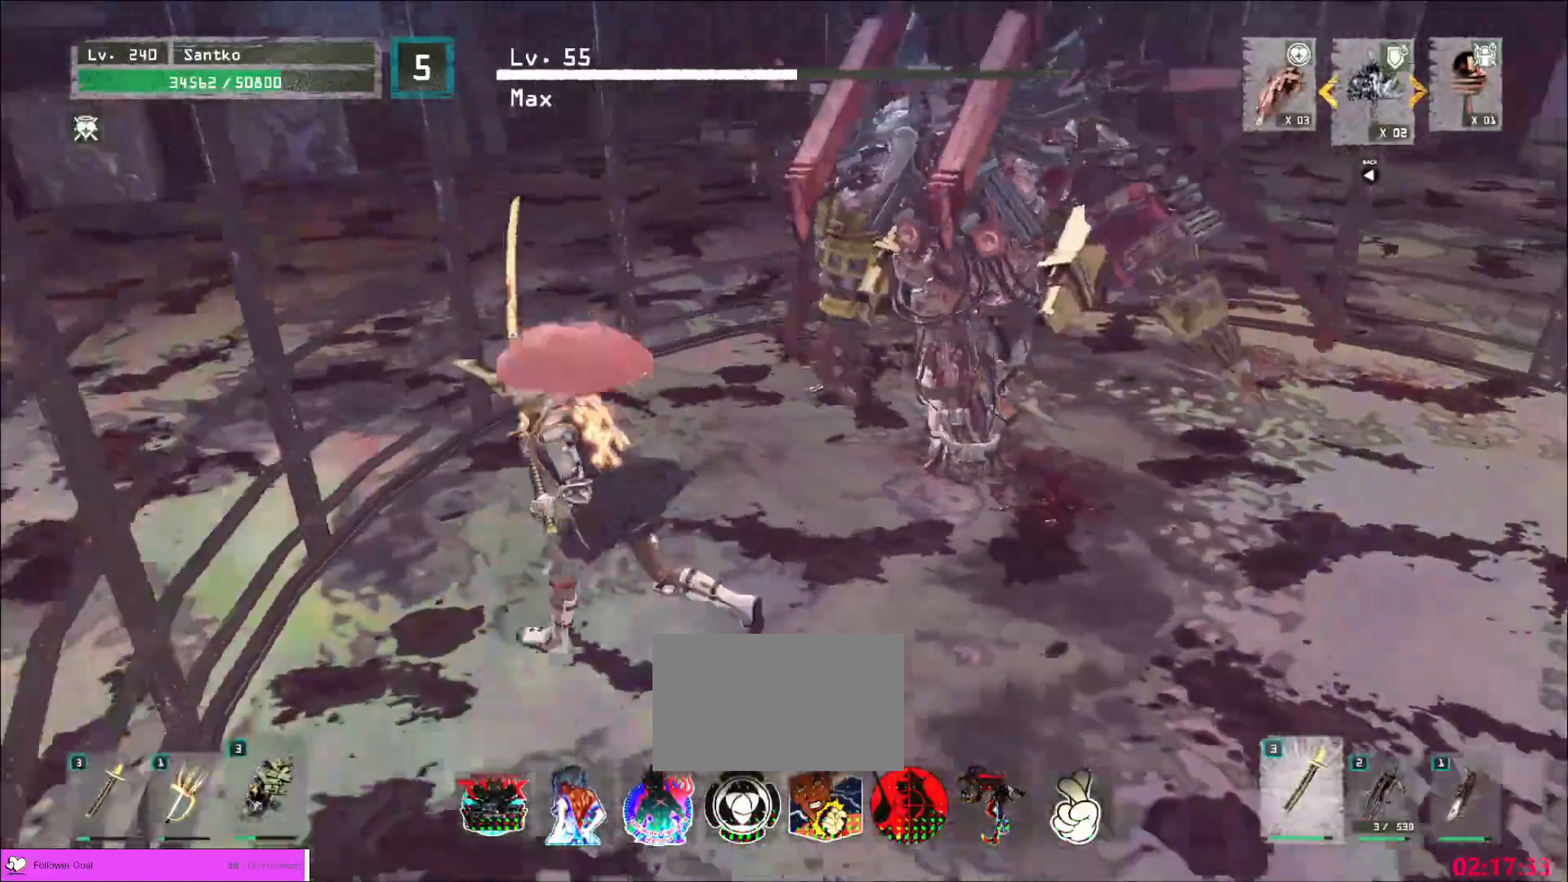
{"keys": ["s"], "mouse": [], "events": [[40, "w", "down"], [120, "d", "up"], [320, "a", "down"], [360, "w", "up"], [440, "a", "up"], [520, "s", "down"]]}
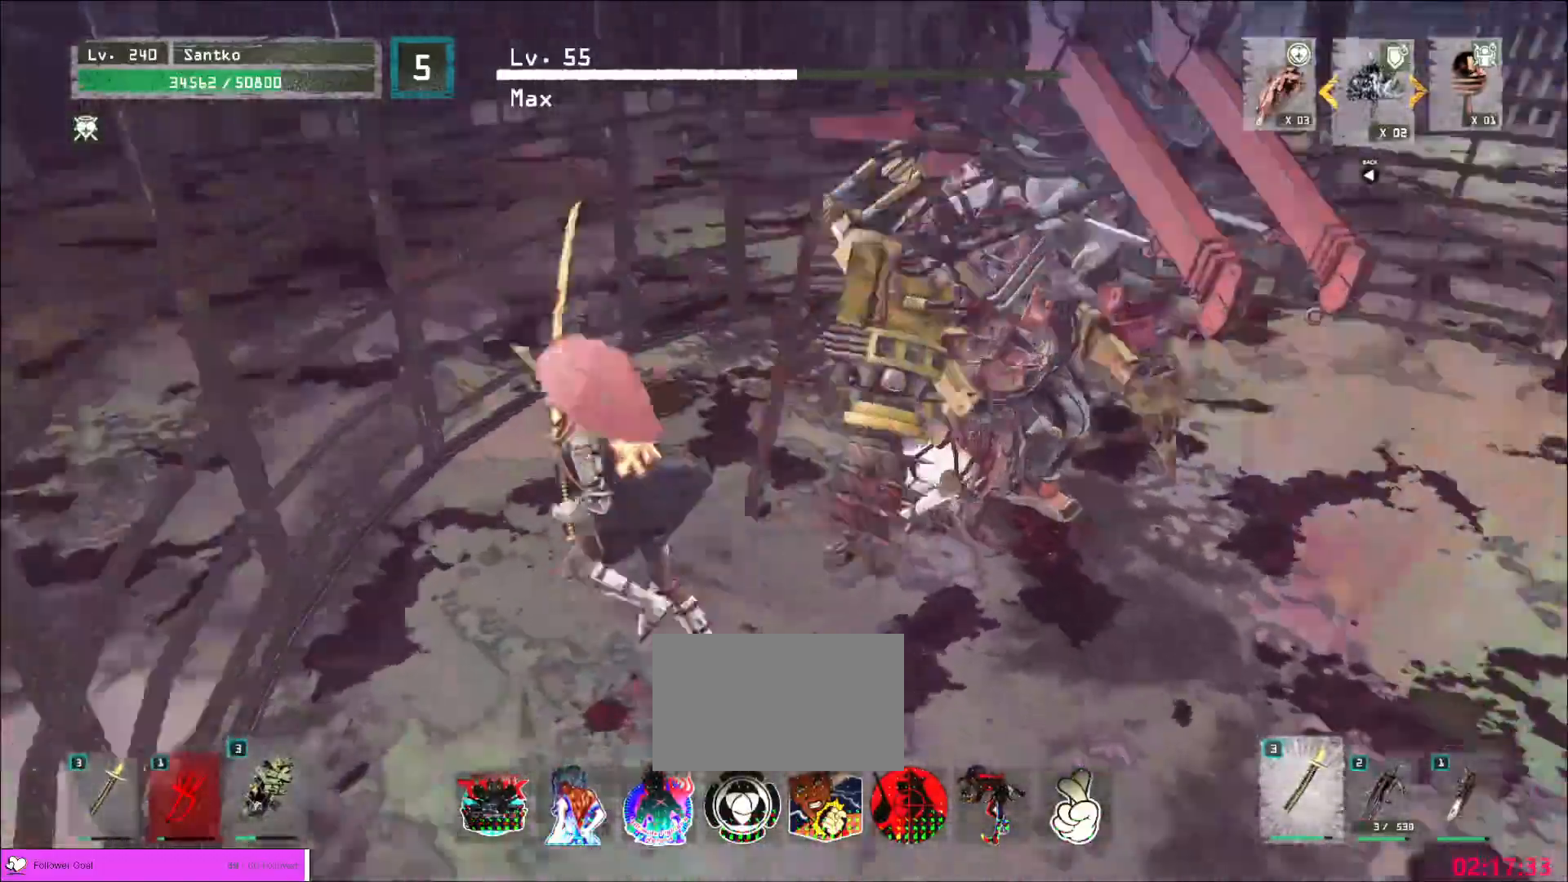
{"keys": [], "mouse": [], "events": [[120, "d", "down"], [120, "s", "up"], [320, "ctrl", "down"], [360, "ctrl", "up"], [440, "d", "up"]]}
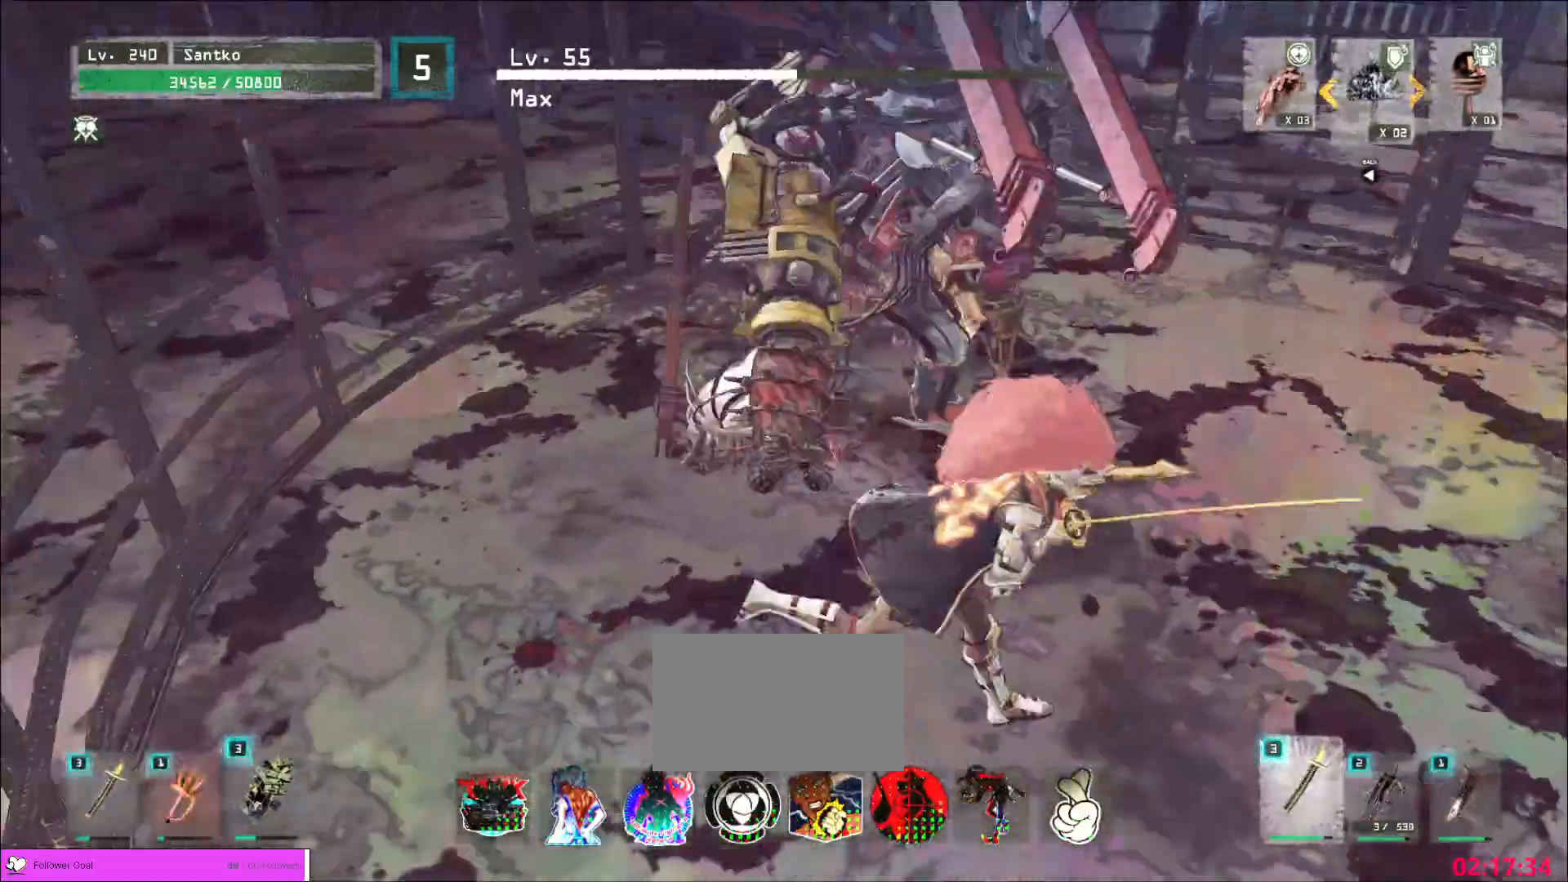
{"keys": ["d"], "mouse": [], "events": [[240, "d", "down"], [320, "ctrl", "down"], [440, "ctrl", "up"]]}
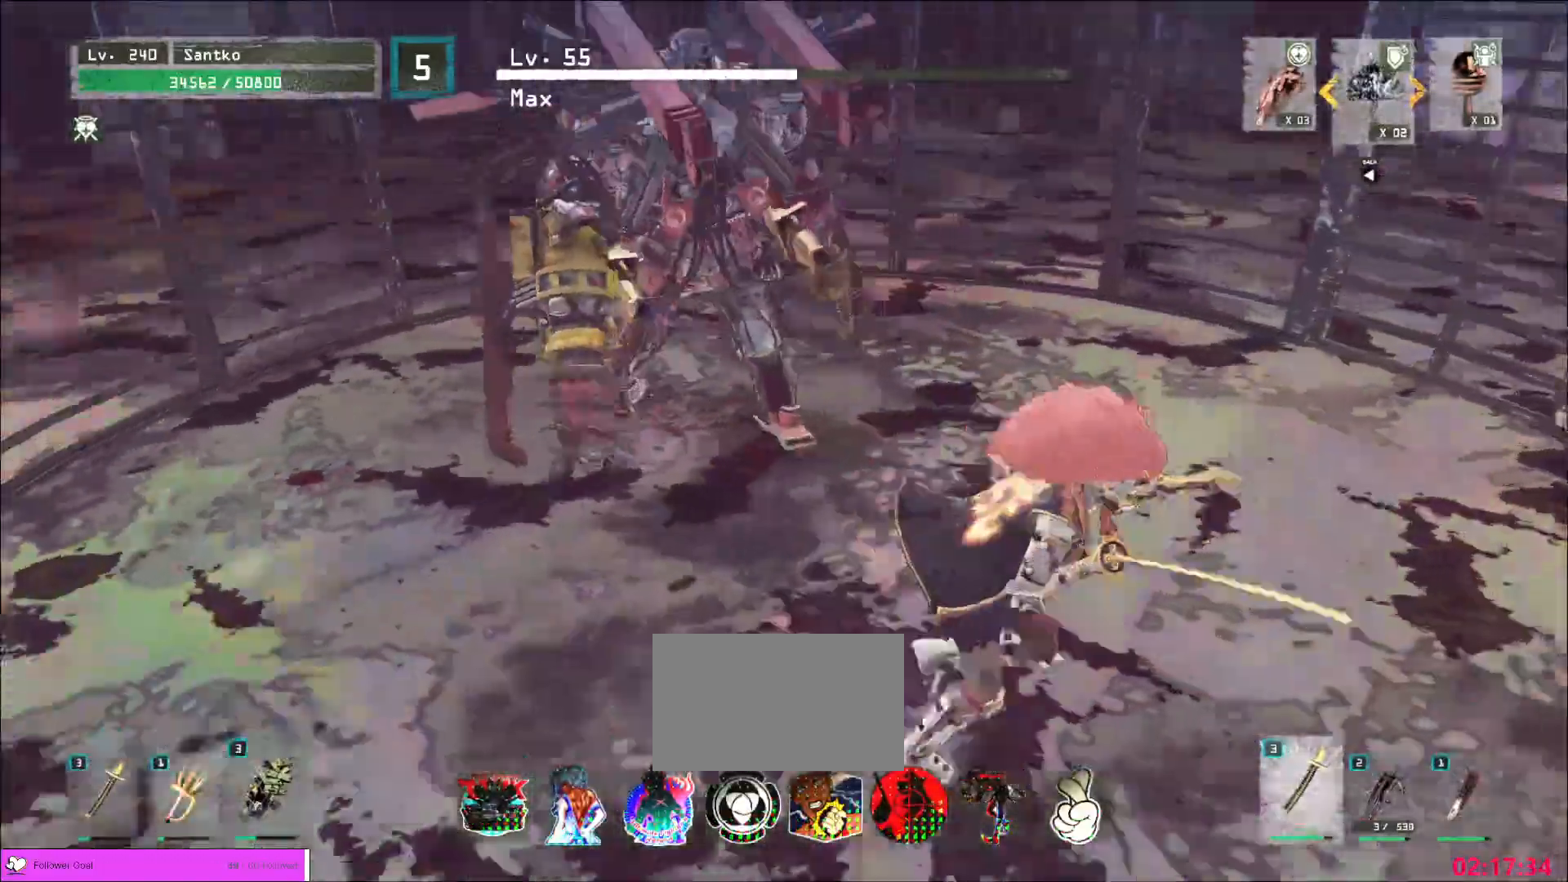
{"keys": ["d"], "mouse": [], "events": [[40, "d", "up"], [120, "d", "down"], [200, "w", "down"], [280, "ctrl", "down"], [400, "w", "up"], [440, "ctrl", "up"]]}
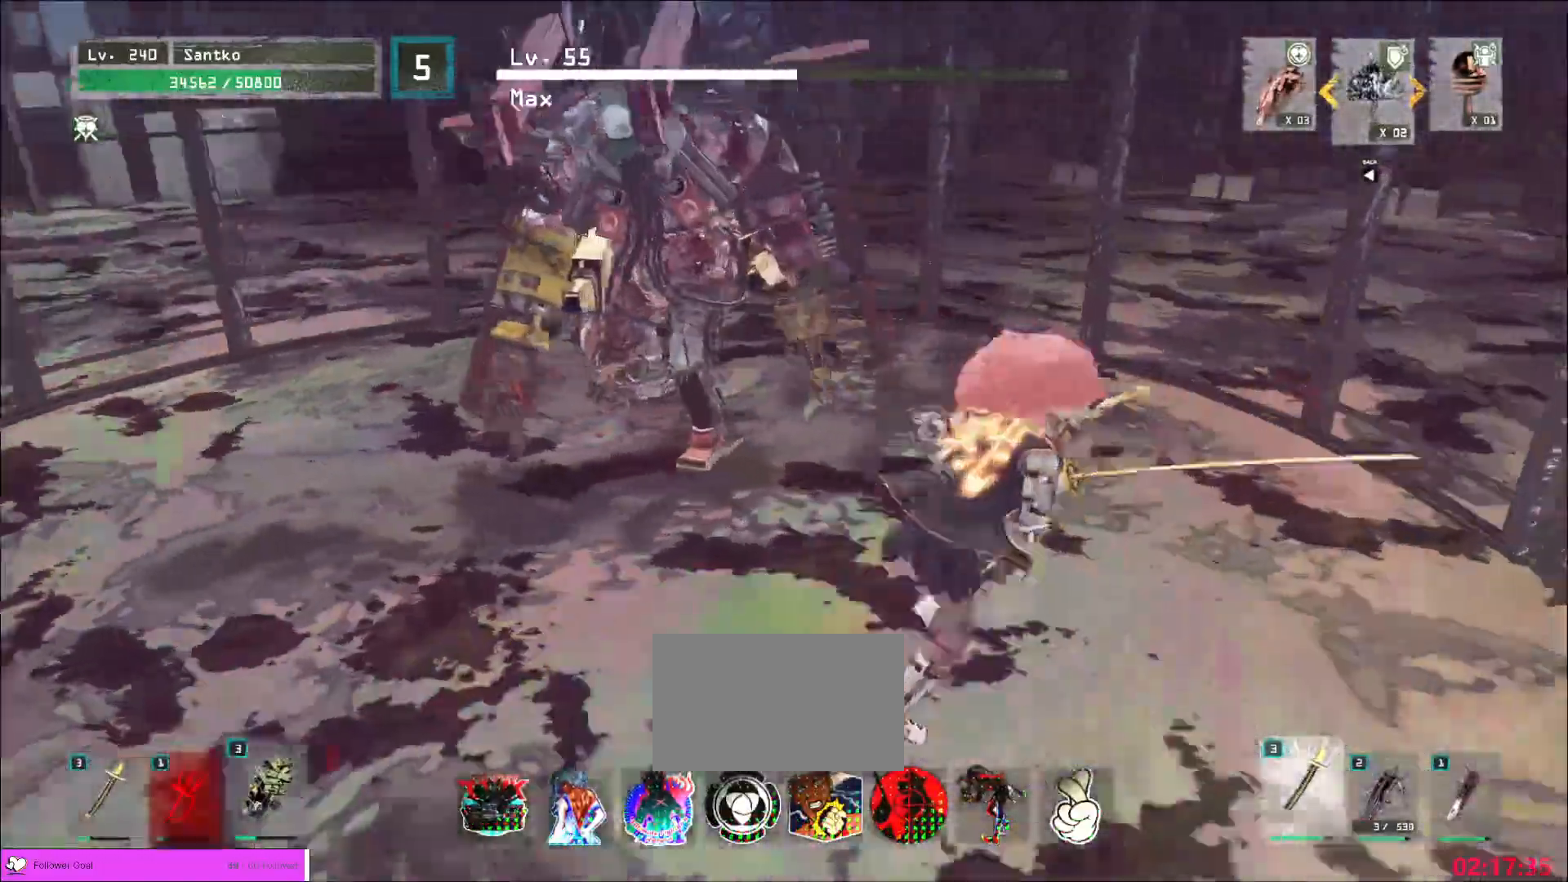
{"keys": ["a"], "mouse": [], "events": [[40, "d", "up"], [200, "s", "down"], [240, "a", "down"], [440, "s", "up"]]}
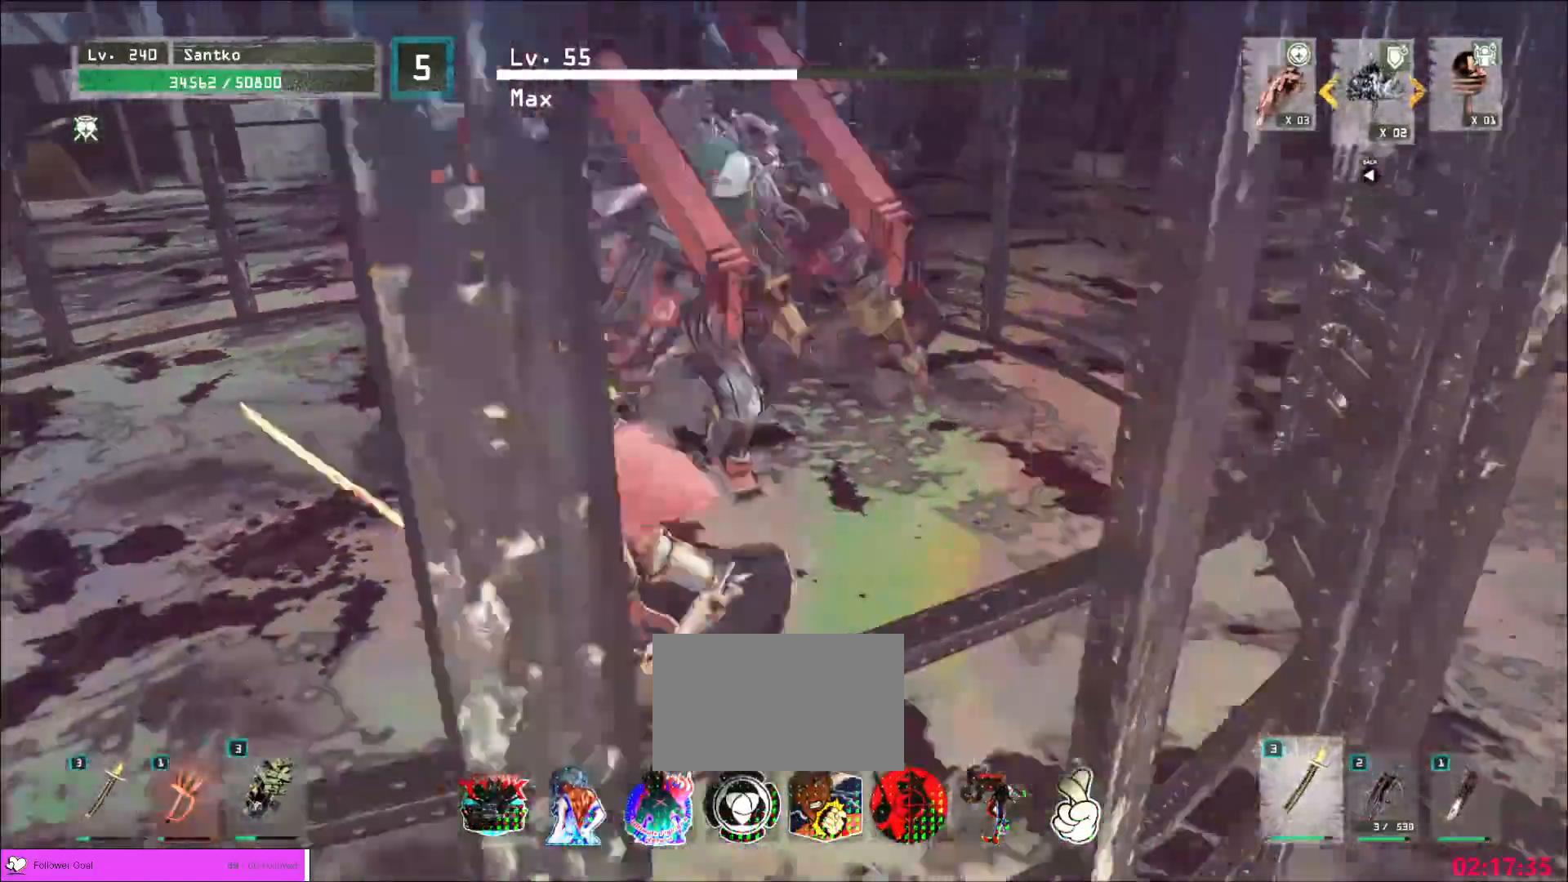
{"keys": ["a"], "mouse": [], "events": [[80, "s", "down"], [280, "s", "up"], [320, "a", "up"], [440, "a", "down"]]}
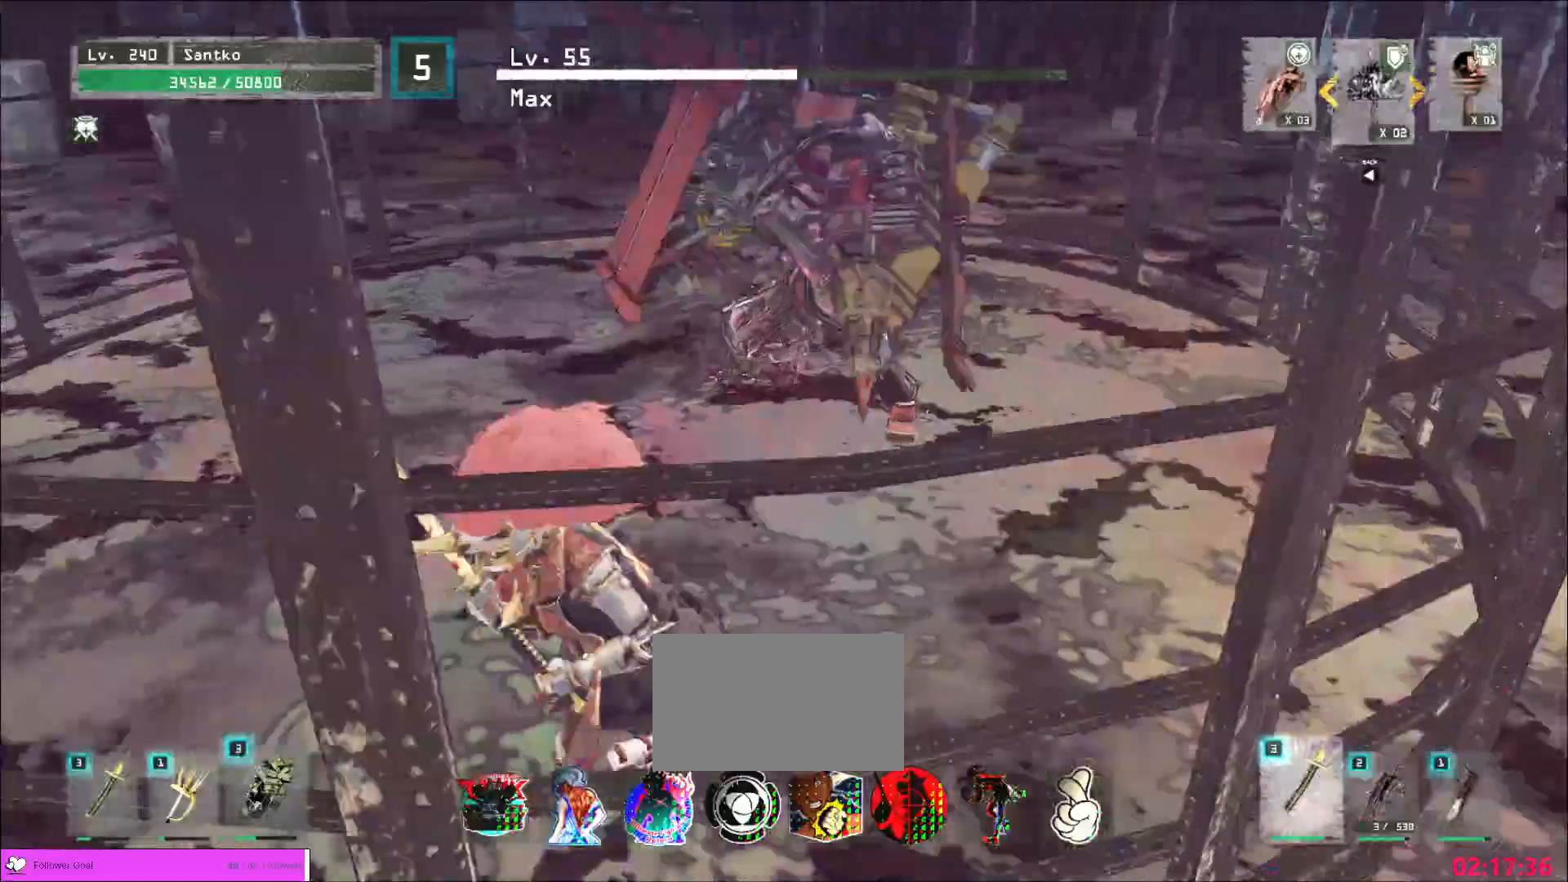
{"keys": ["w"], "mouse": [], "events": [[40, "ctrl", "down"], [160, "ctrl", "up"], [320, "w", "down"], [480, "a", "up"]]}
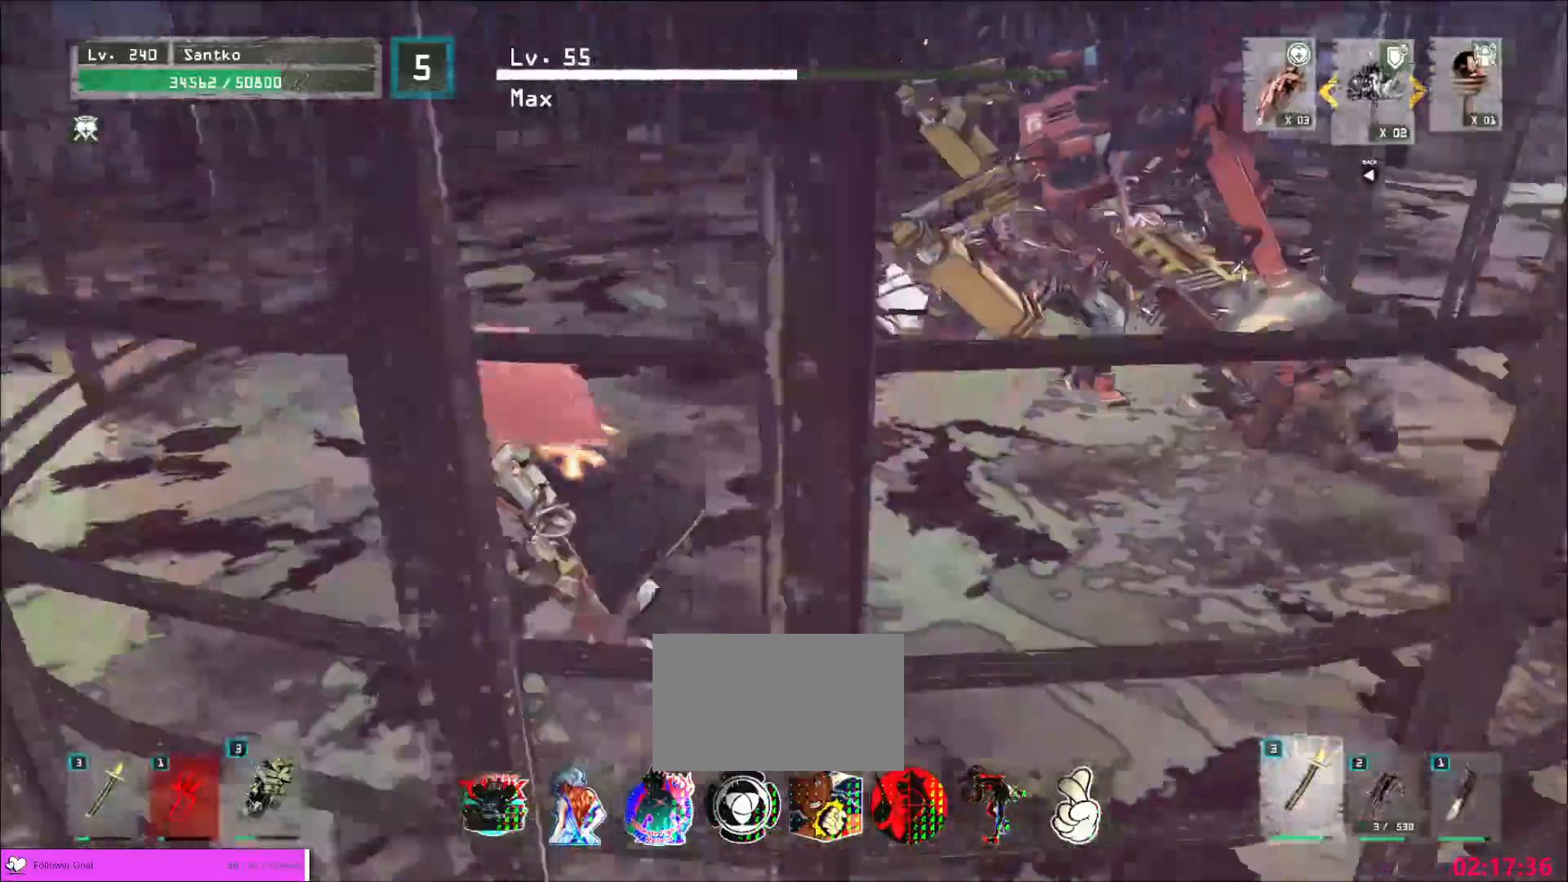
{"keys": ["a", "w"], "mouse": [], "events": [[80, "w", "up"], [120, "a", "down"], [200, "w", "down"], [240, "ctrl", "down"], [400, "ctrl", "up"]]}
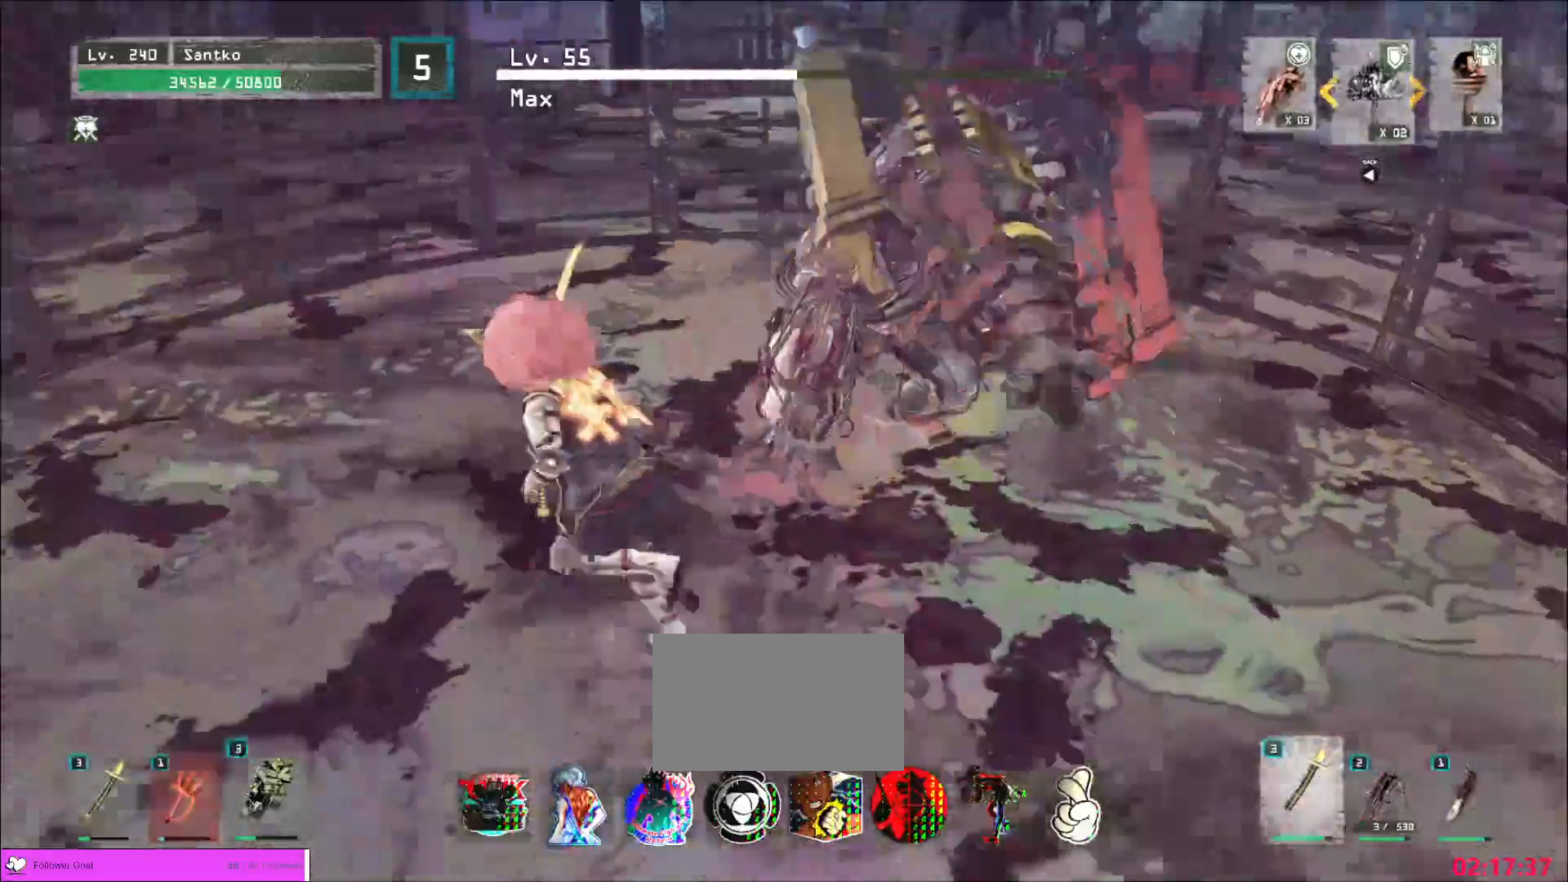
{"keys": ["a", "w"], "mouse": ["left"], "events": [[360, "mouse_left", "down"]]}
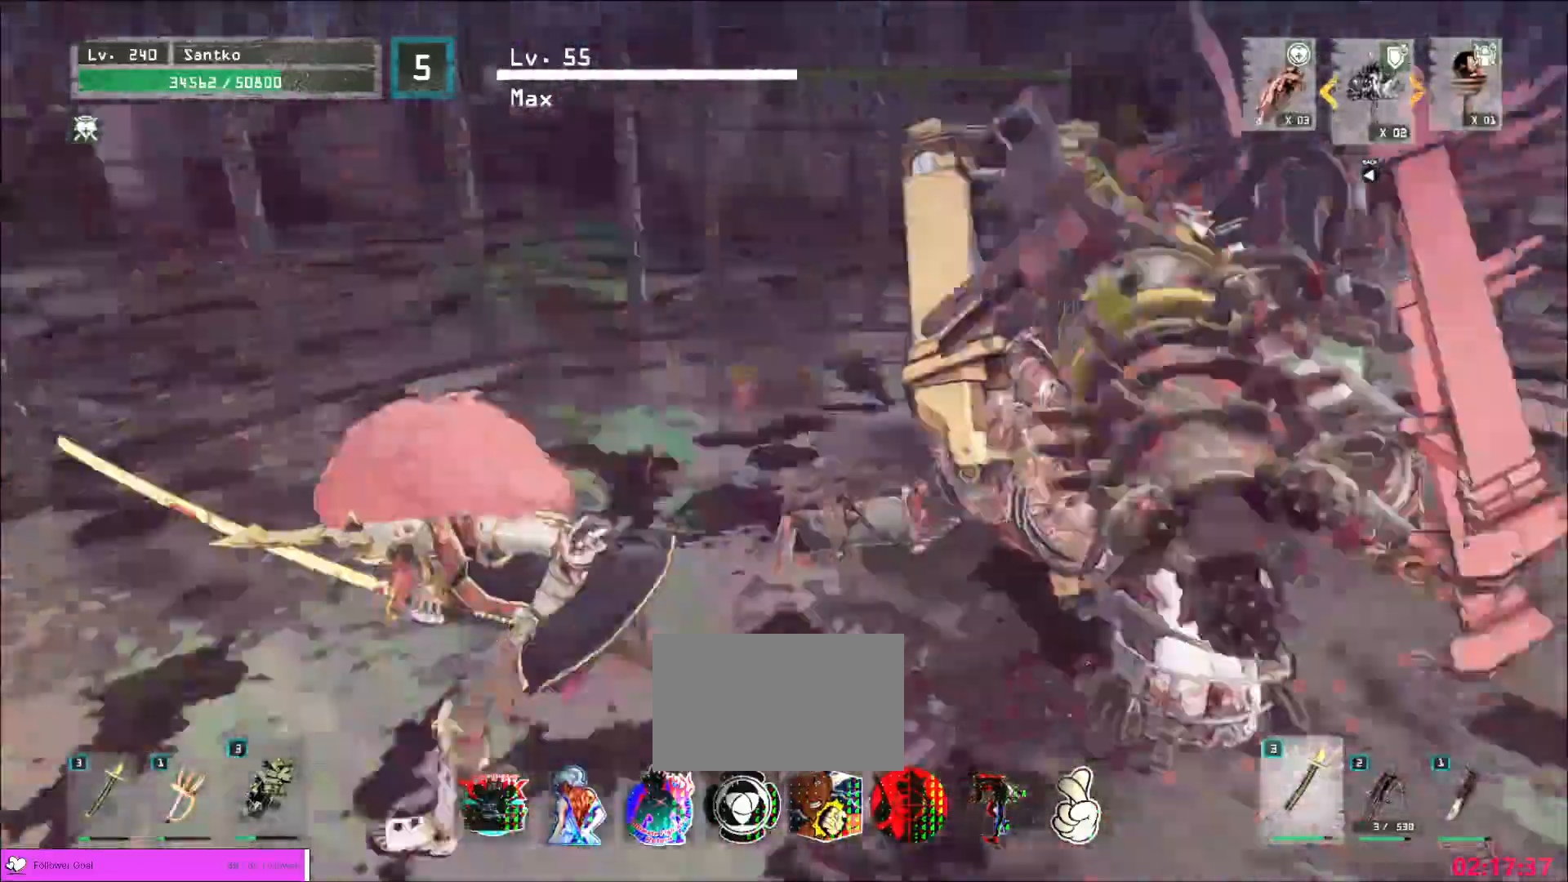
{"keys": ["w"], "mouse": [], "events": [[40, "mouse_left", "up"], [80, "a", "up"]]}
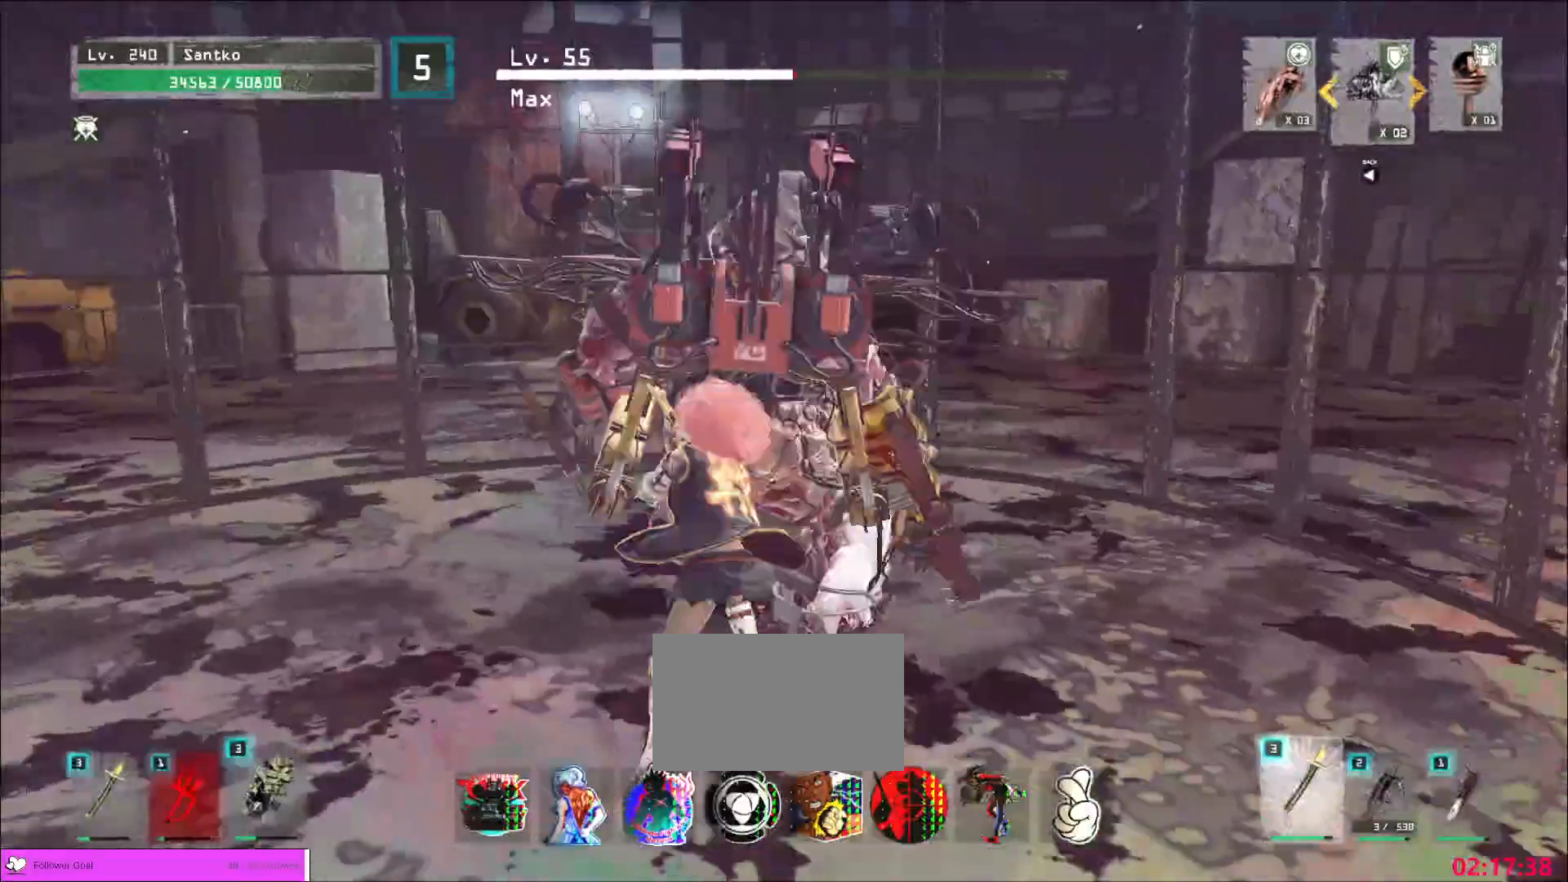
{"keys": [], "mouse": [], "events": [[400, "w", "up"]]}
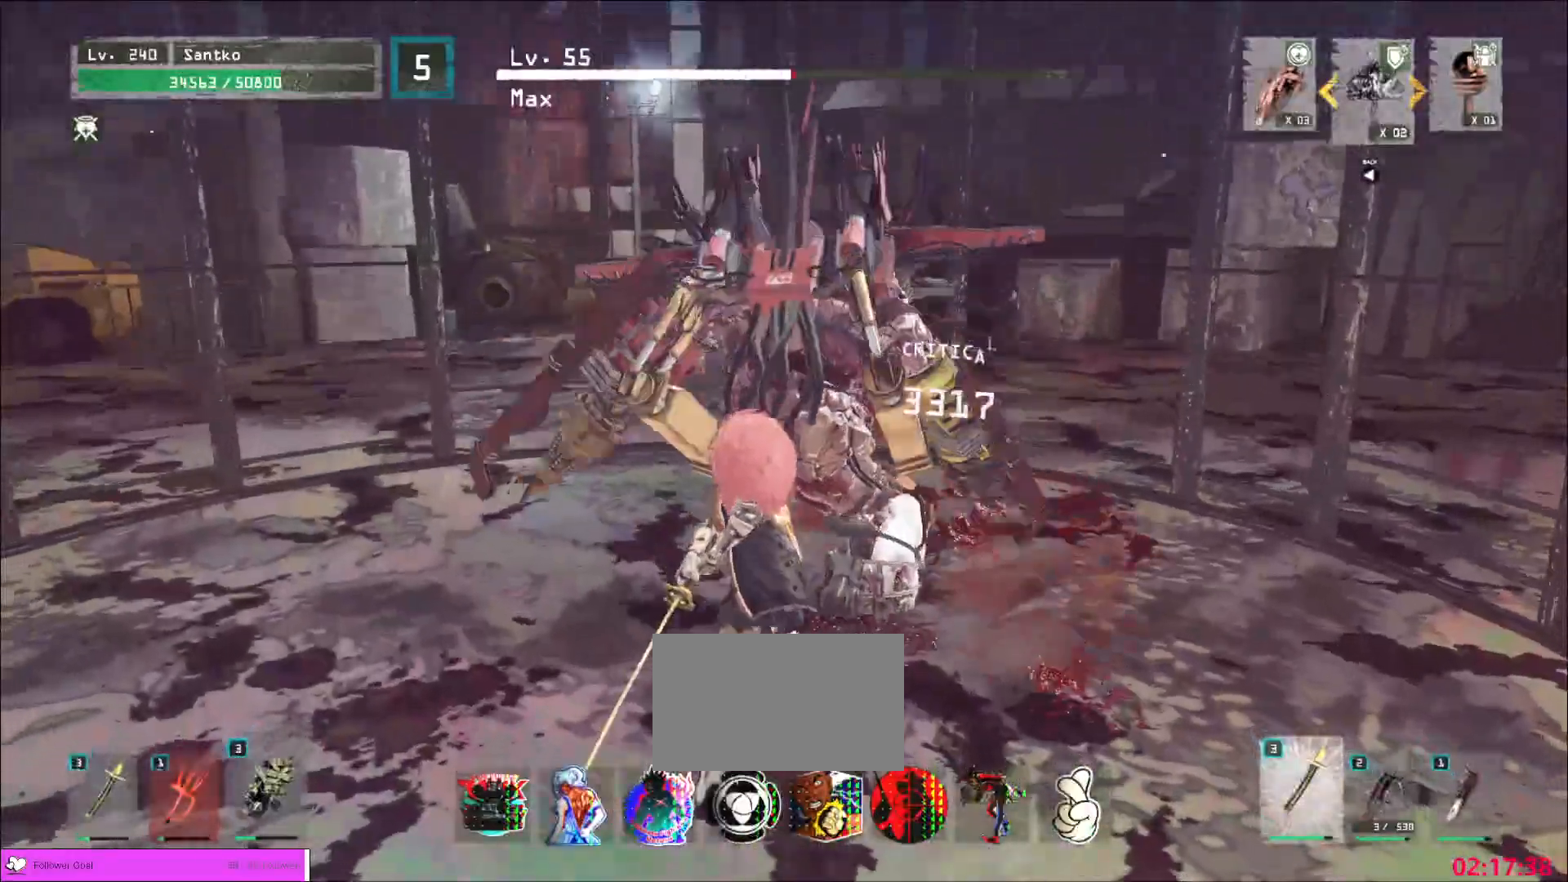
{"keys": ["d"], "mouse": [], "events": [[120, "d", "down"], [280, "s", "down"], [480, "s", "up"]]}
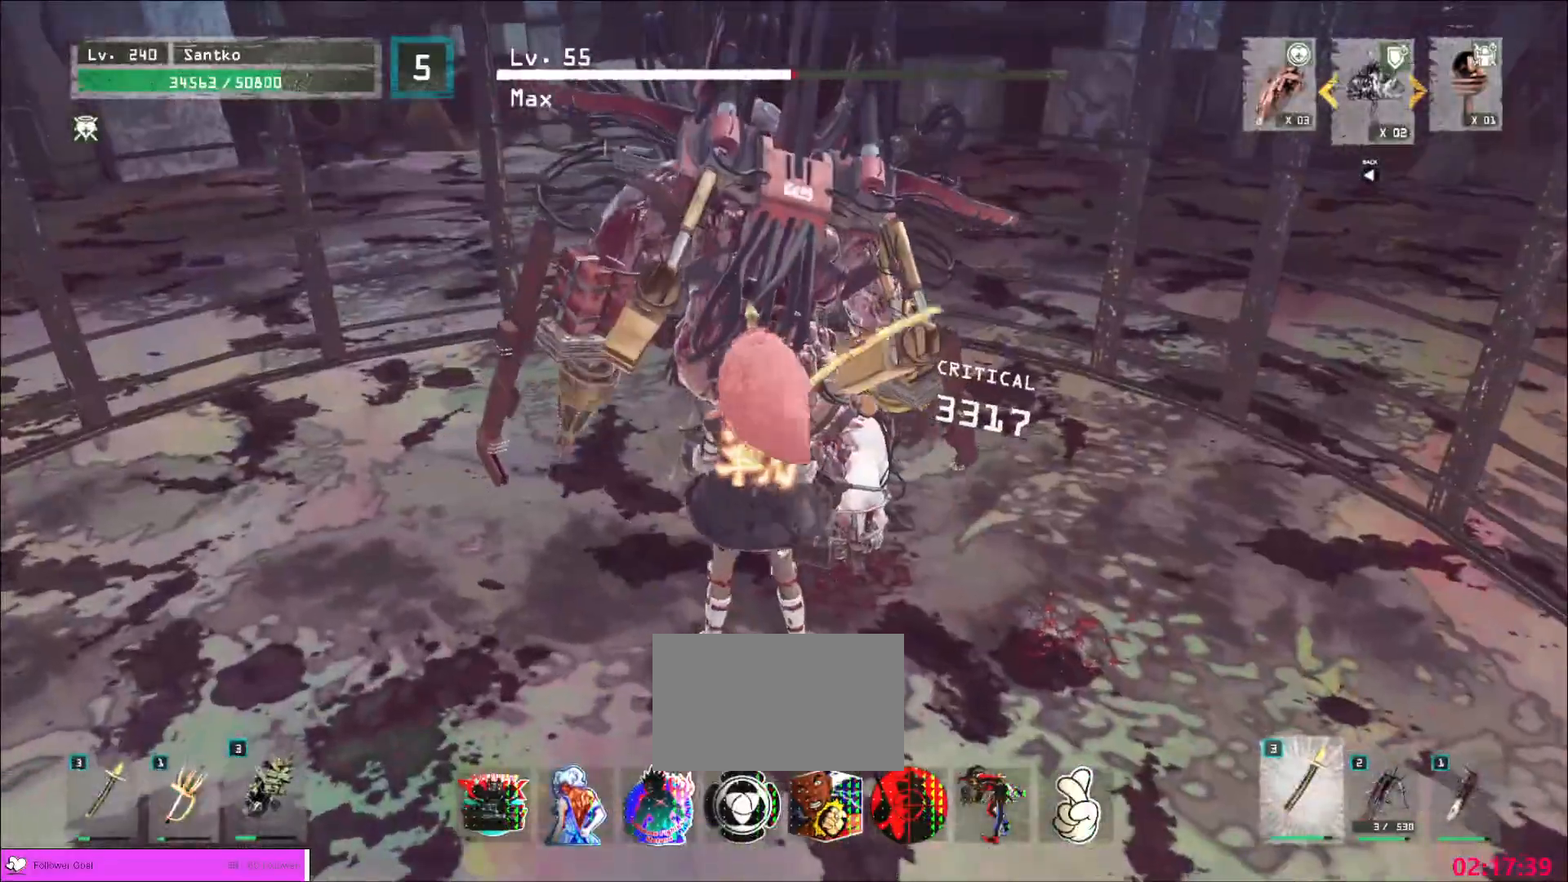
{"keys": [], "mouse": [], "events": [[200, "ctrl", "down"], [320, "ctrl", "up"], [360, "d", "up"], [360, "s", "down"], [520, "s", "up"]]}
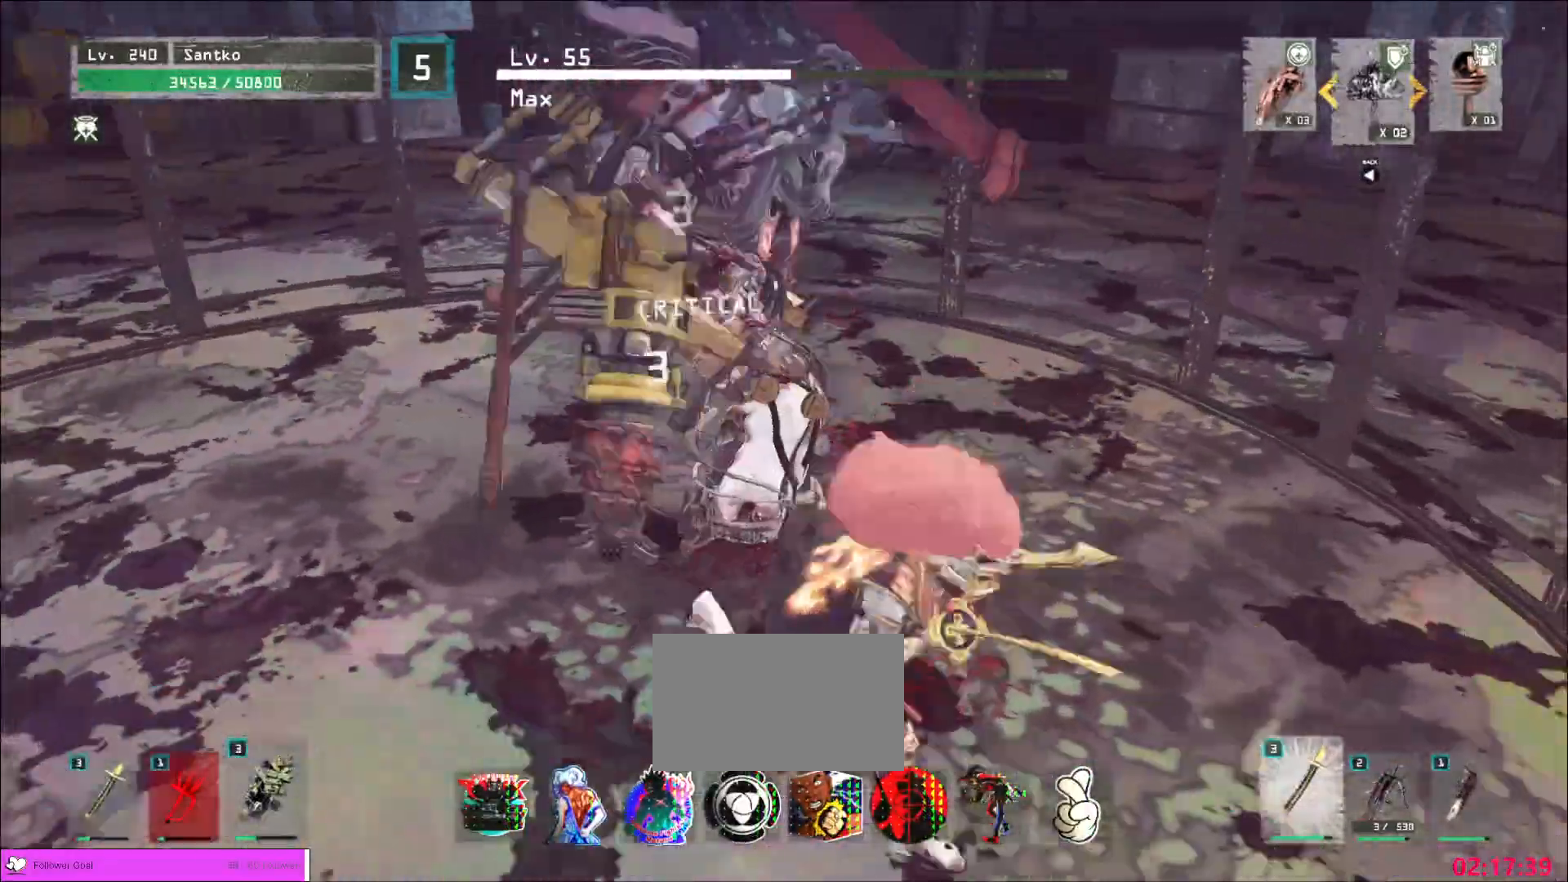
{"keys": ["a", "w"], "mouse": [], "events": [[120, "a", "down"], [320, "w", "down"]]}
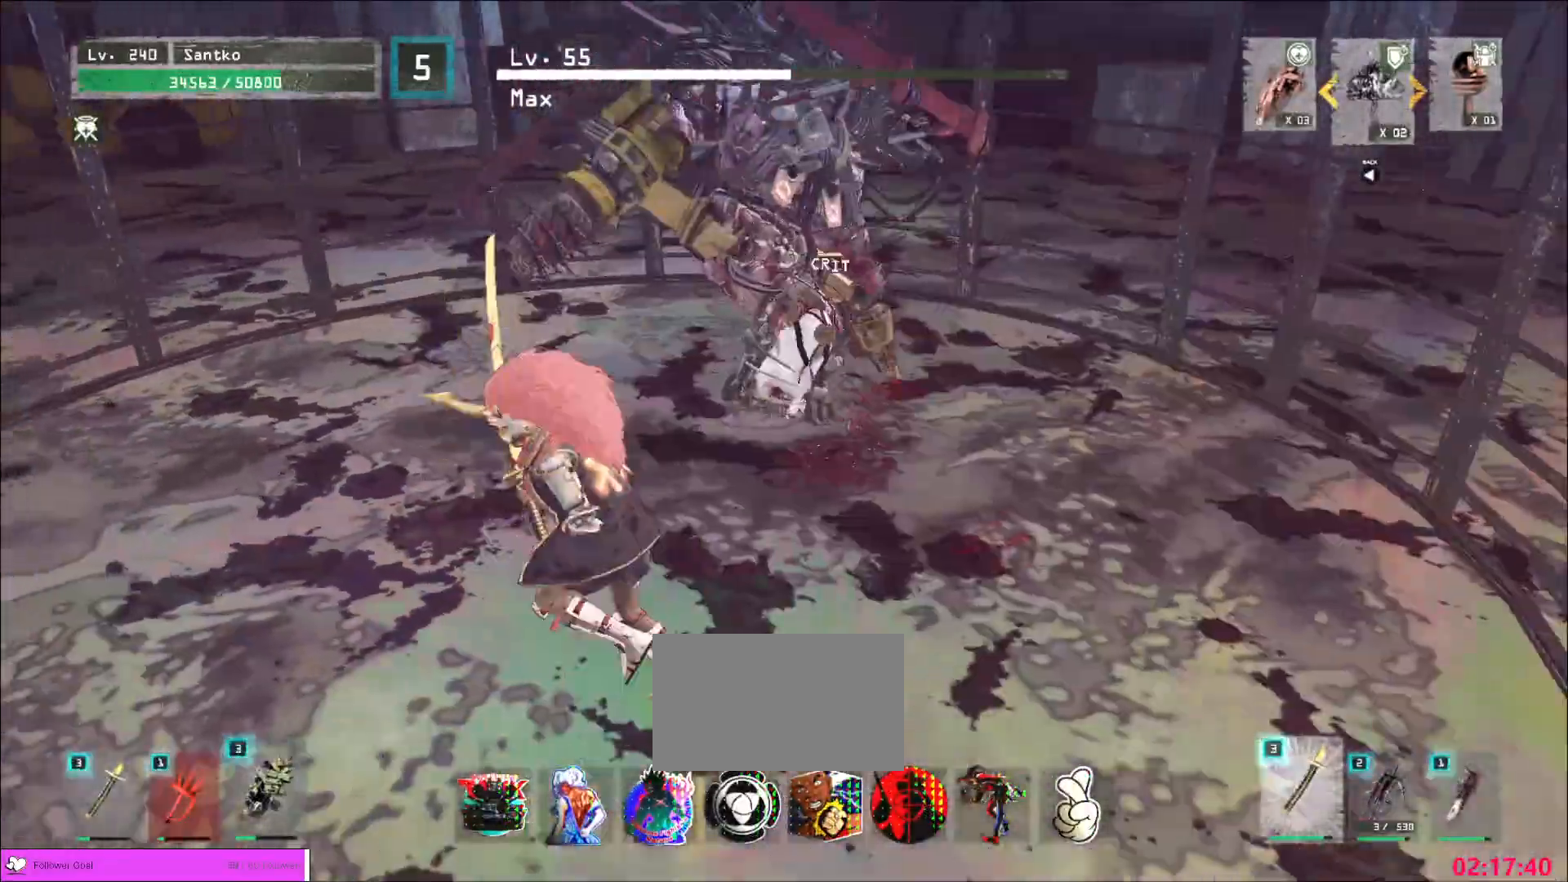
{"keys": [], "mouse": [], "events": [[80, "ctrl", "down"], [120, "w", "up"], [240, "ctrl", "up"], [280, "w", "down"], [400, "w", "up"], [480, "a", "up"]]}
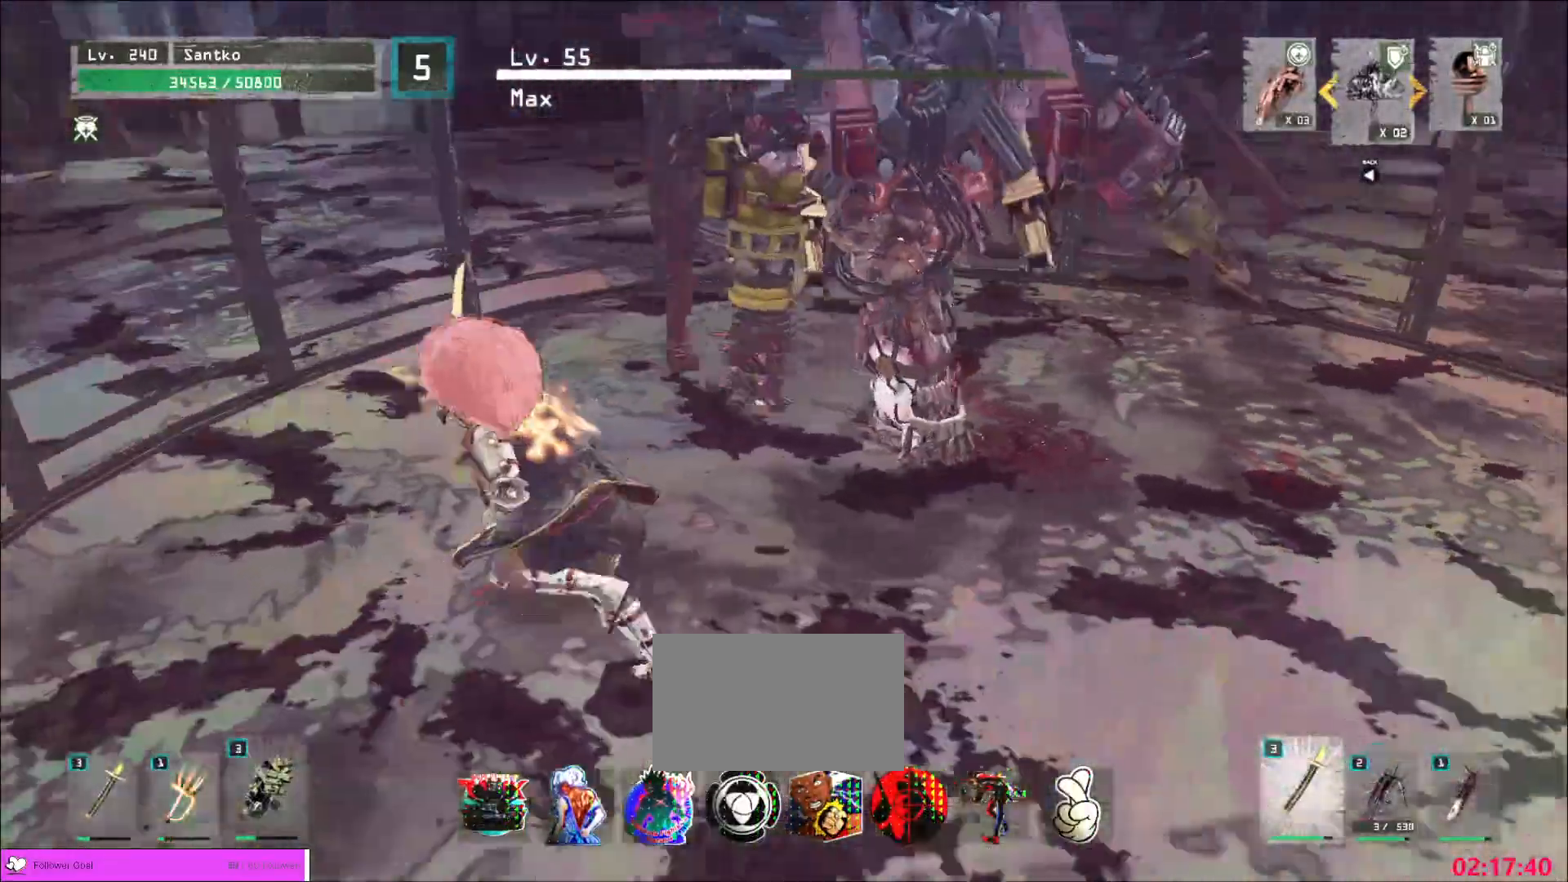
{"keys": [], "mouse": [], "events": [[120, "a", "down"], [120, "w", "down"], [160, "ctrl", "down"], [360, "ctrl", "up"], [400, "w", "up"], [440, "a", "up"]]}
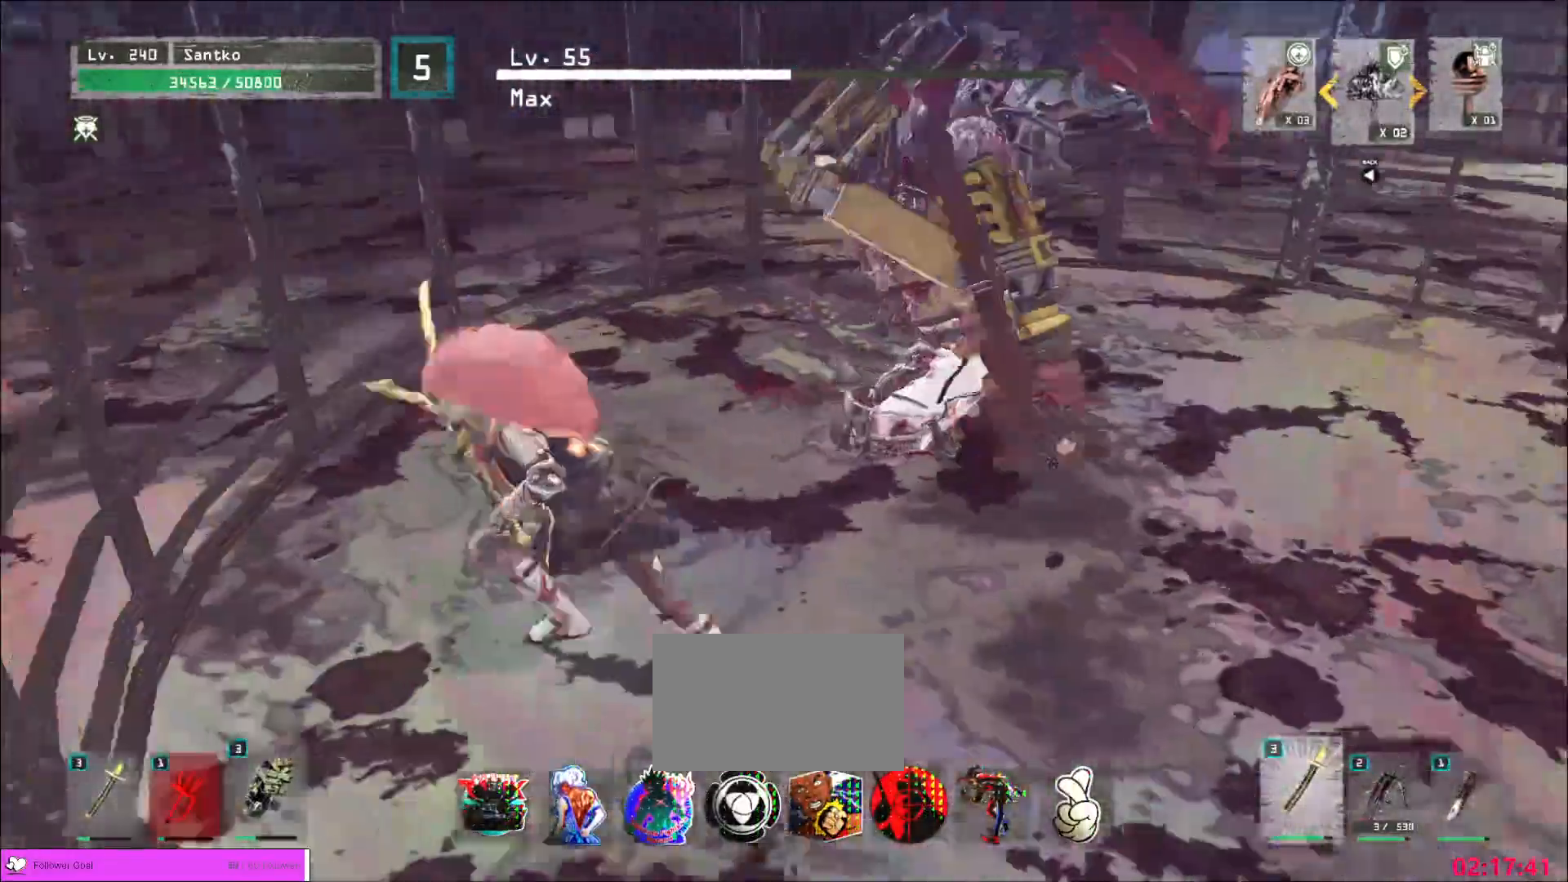
{"keys": ["a", "s"], "mouse": [], "events": [[160, "w", "down"], [200, "d", "down"], [400, "d", "up"], [400, "w", "up"], [480, "a", "down"], [480, "s", "down"]]}
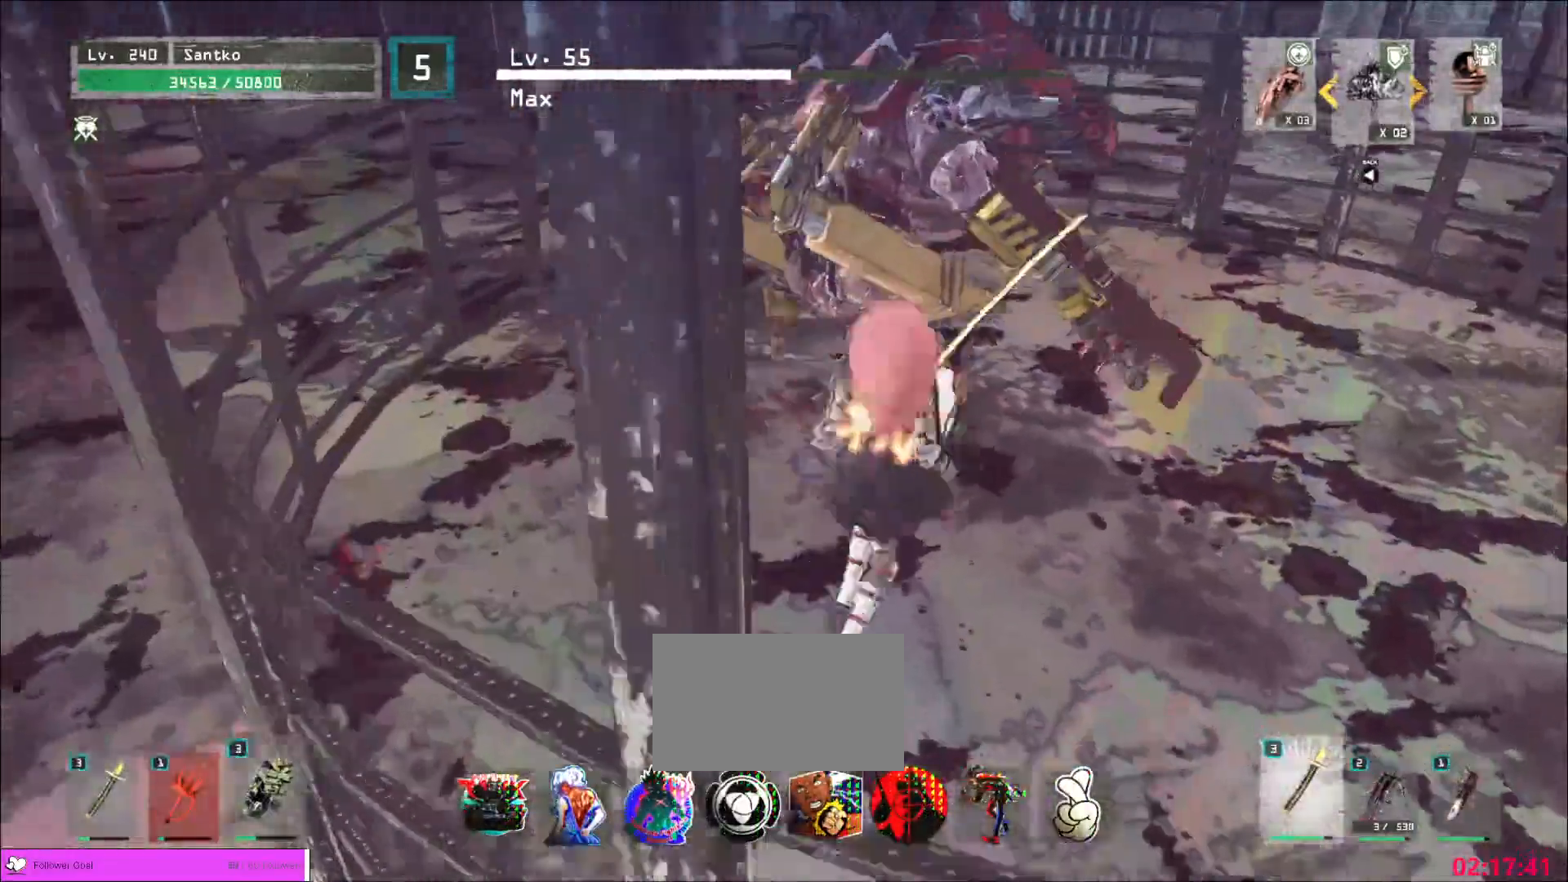
{"keys": ["ctrl", "d"], "mouse": [], "events": [[120, "a", "up"], [240, "s", "up"], [400, "d", "down"], [480, "ctrl", "down"]]}
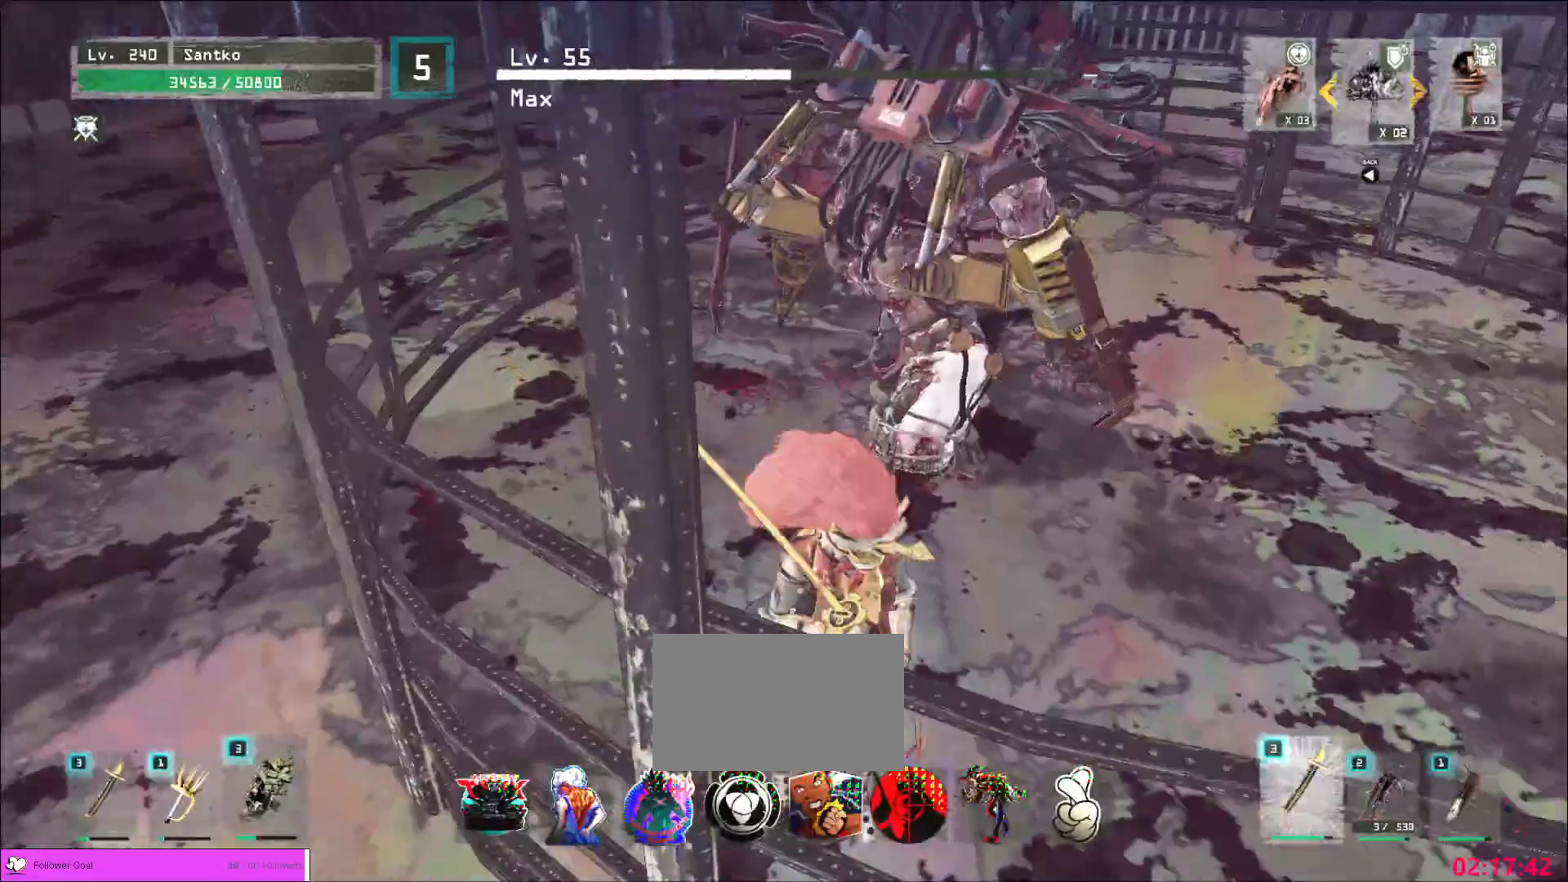
{"keys": ["s"], "mouse": [], "events": [[40, "ctrl", "up"], [120, "d", "up"], [200, "w", "down"], [320, "w", "up"], [360, "s", "down"]]}
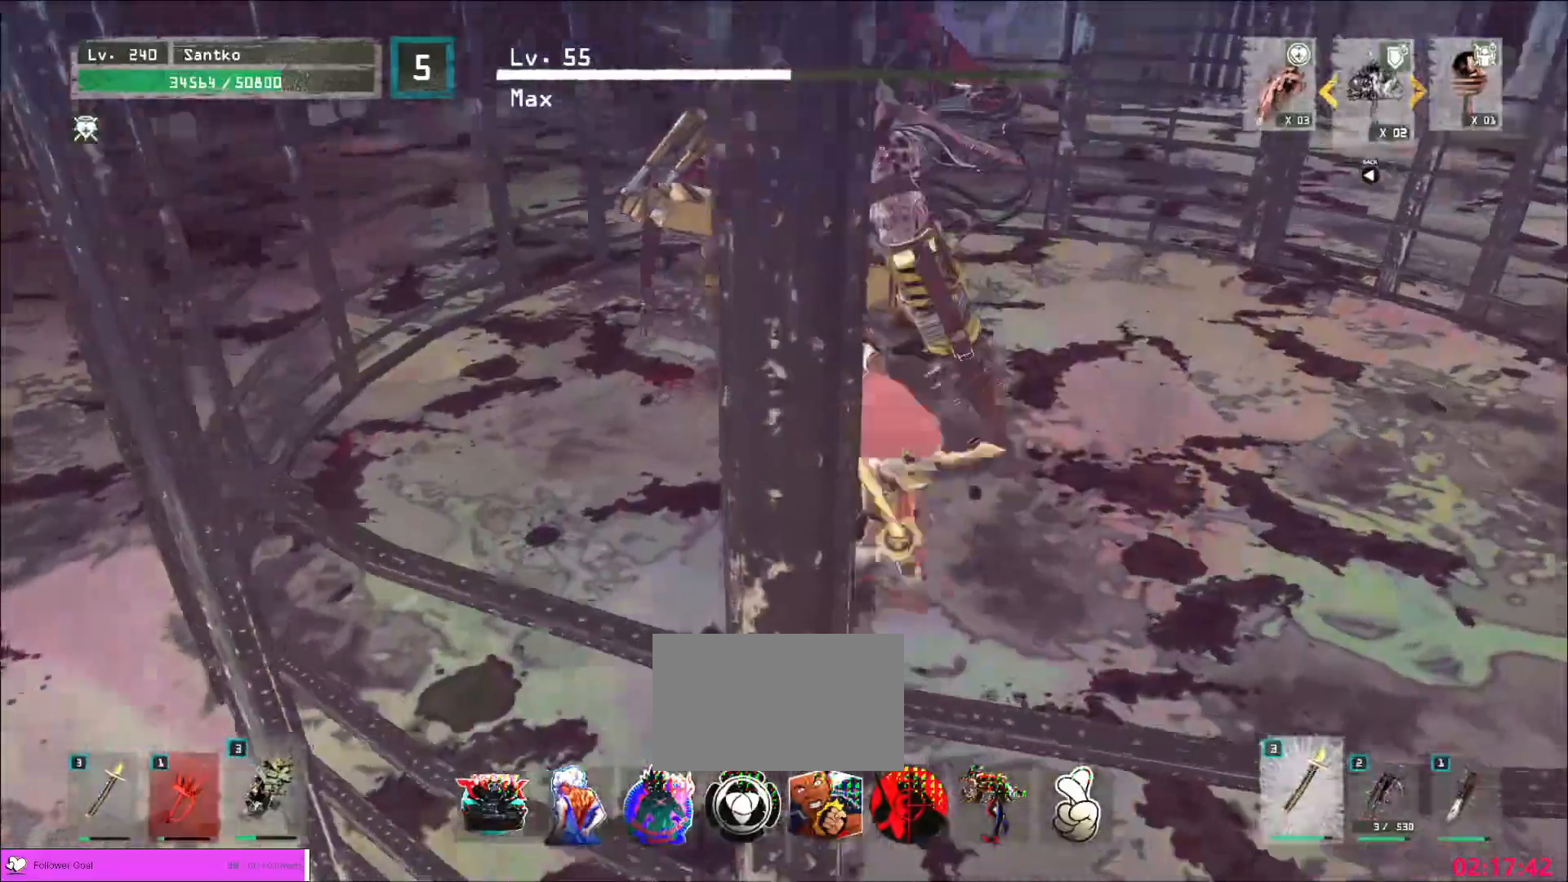
{"keys": [], "mouse": [], "events": [[40, "d", "down"], [80, "s", "up"], [240, "ctrl", "down"], [320, "ctrl", "up"], [320, "d", "up"]]}
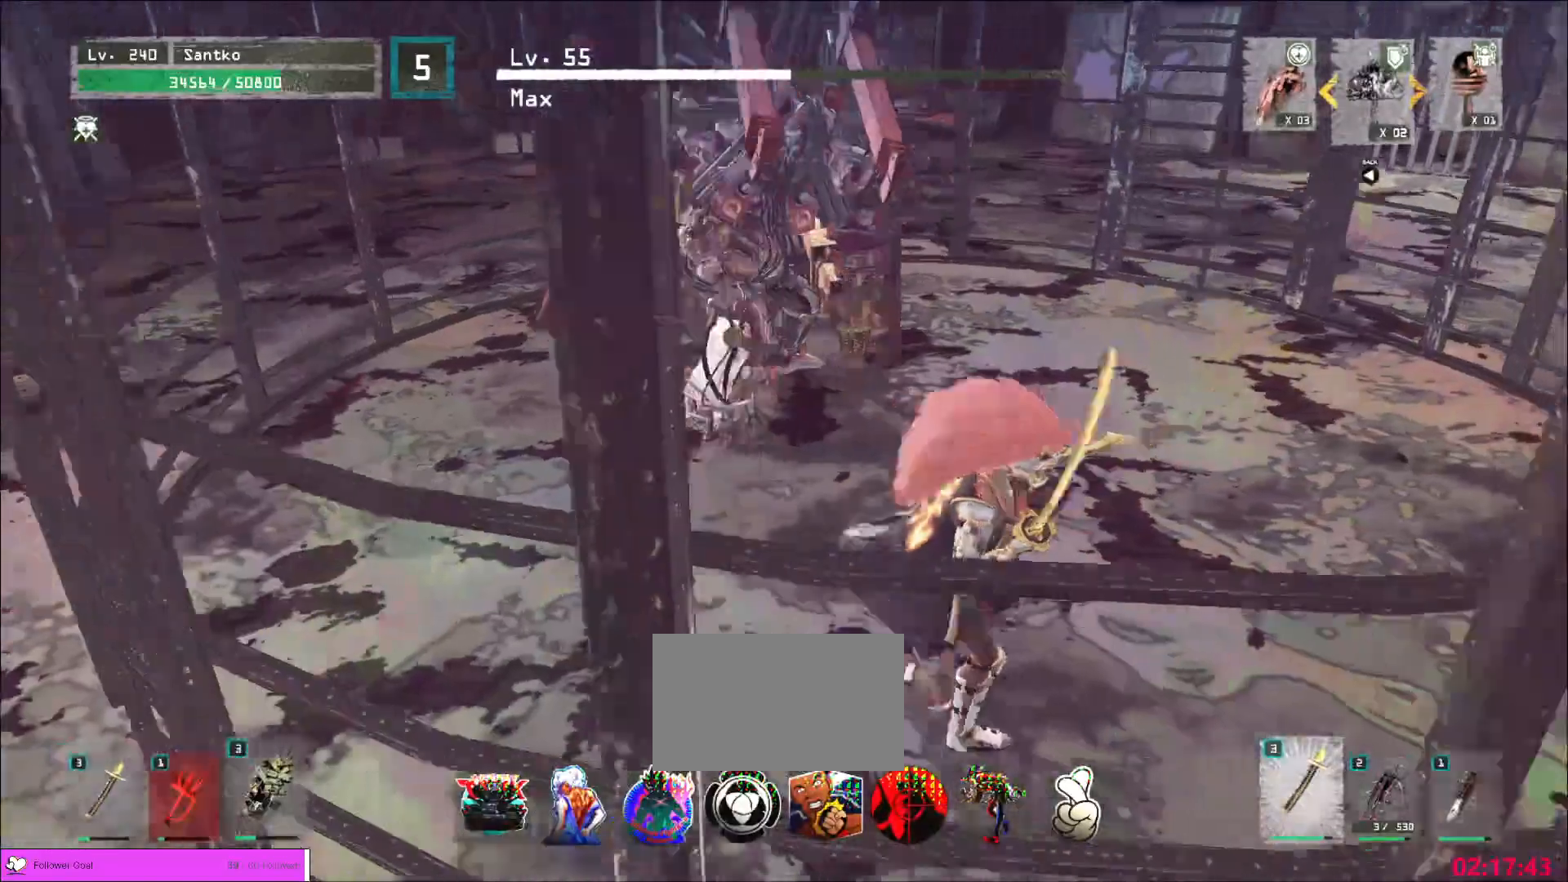
{"keys": ["d"], "mouse": [], "events": [[40, "d", "down"], [40, "w", "down"], [200, "ctrl", "down"], [280, "d", "up"], [320, "ctrl", "up"], [360, "w", "up"], [400, "d", "down"]]}
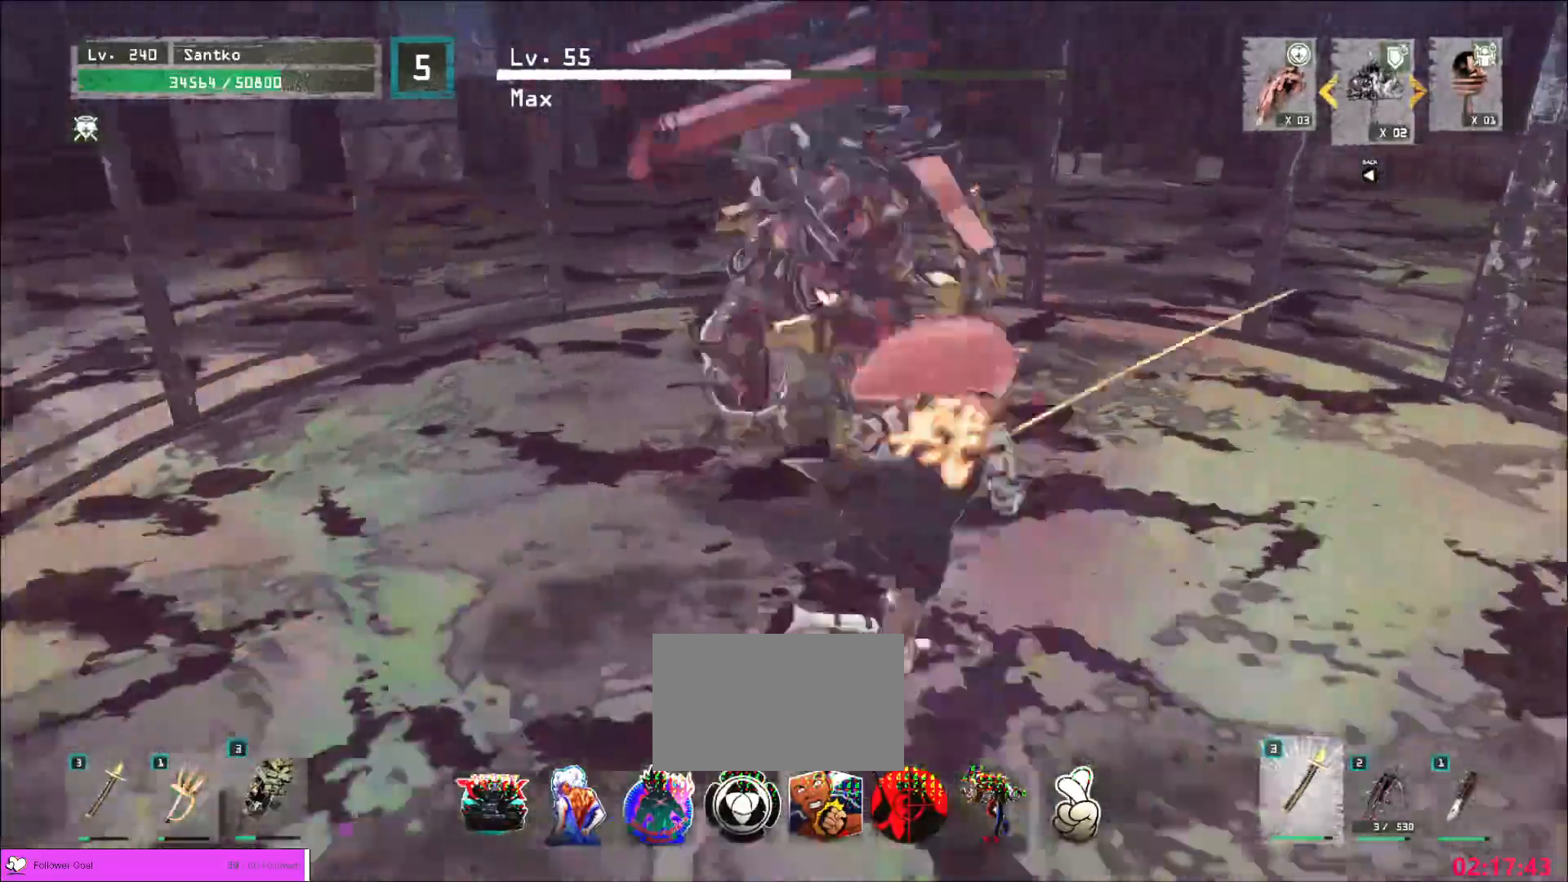
{"keys": ["d", "w"], "mouse": [], "events": [[200, "d", "up"], [400, "w", "down"], [480, "d", "down"]]}
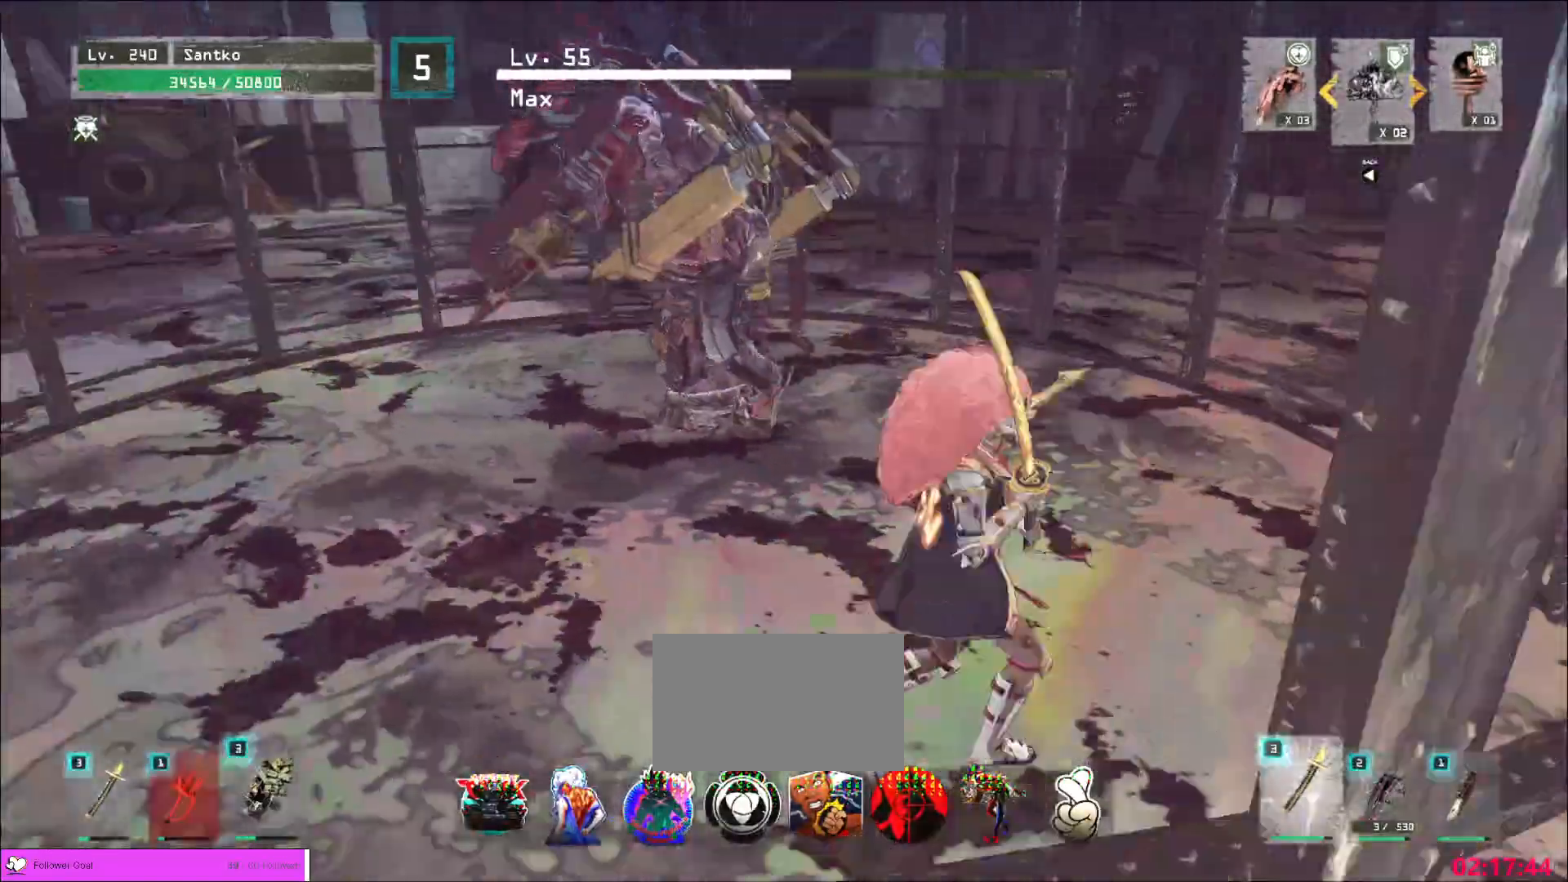
{"keys": ["d", "w"], "mouse": [], "events": [[320, "w", "up"], [400, "d", "up"], [480, "d", "down"], [480, "w", "down"]]}